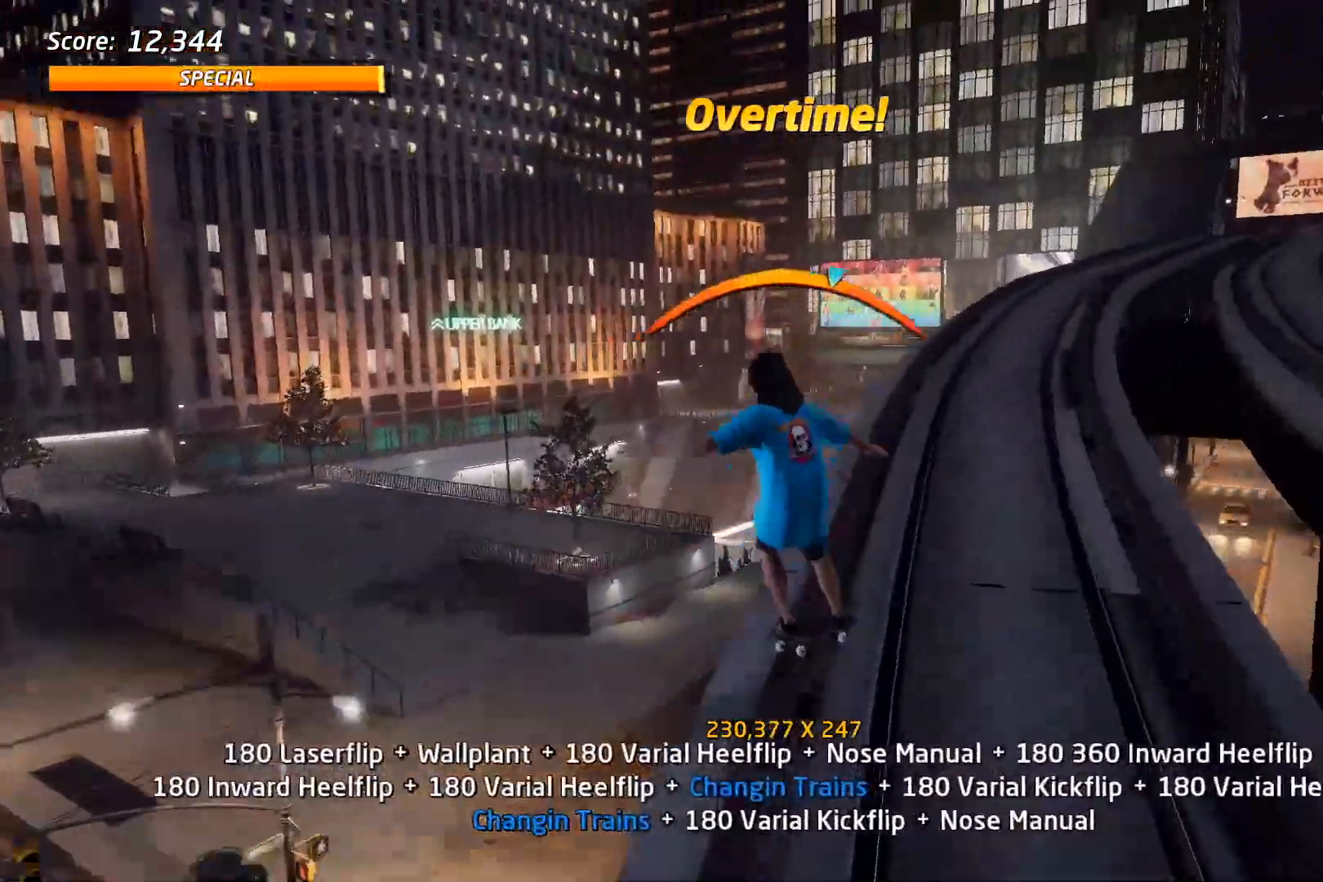
Gameplay with a controller (PlayStation layout); each line is a JSON object with the inputs held at the frame after it (dt_ms = milliseconds from this image to that frame). "events" lists button and stick changes between this image and that frame as [ms after this image, input, new state], when the widget could be followed in between. Not read: CROSS L1 R1 left_stick.
{"dt_ms": 500, "buttons": ["TRIANGLE", "DPAD_UP"], "right_stick": "center", "events": [[50, "DPAD_UP", "up"], [200, "DPAD_RIGHT", "up"], [250, "DPAD_DOWN", "down"], [333, "TRIANGLE", "down"], [367, "DPAD_DOWN", "up"], [417, "DPAD_UP", "down"]]}
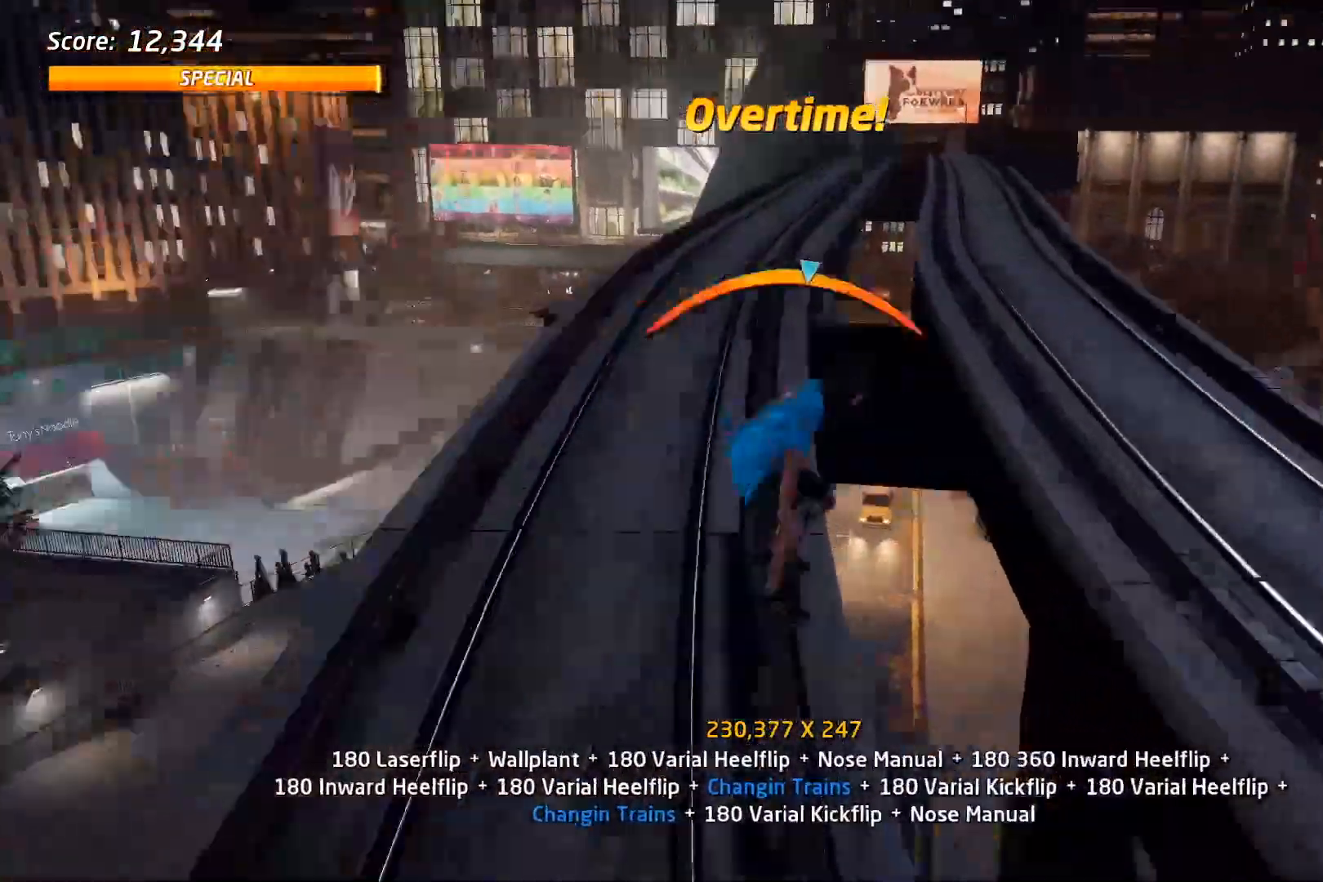
{"dt_ms": 500, "buttons": ["DPAD_DOWN"], "right_stick": "center", "events": [[17, "DPAD_UP", "up"], [33, "DPAD_DOWN", "down"], [67, "DPAD_RIGHT", "down"], [100, "TRIANGLE", "up"], [117, "SQUARE", "down"], [233, "SQUARE", "up"], [283, "SQUARE", "down"], [383, "DPAD_DOWN", "up"], [383, "DPAD_RIGHT", "up"], [450, "DPAD_DOWN", "down"], [450, "SQUARE", "up"], [483, "DPAD_RIGHT", "down"], [500, "DPAD_RIGHT", "up"]]}
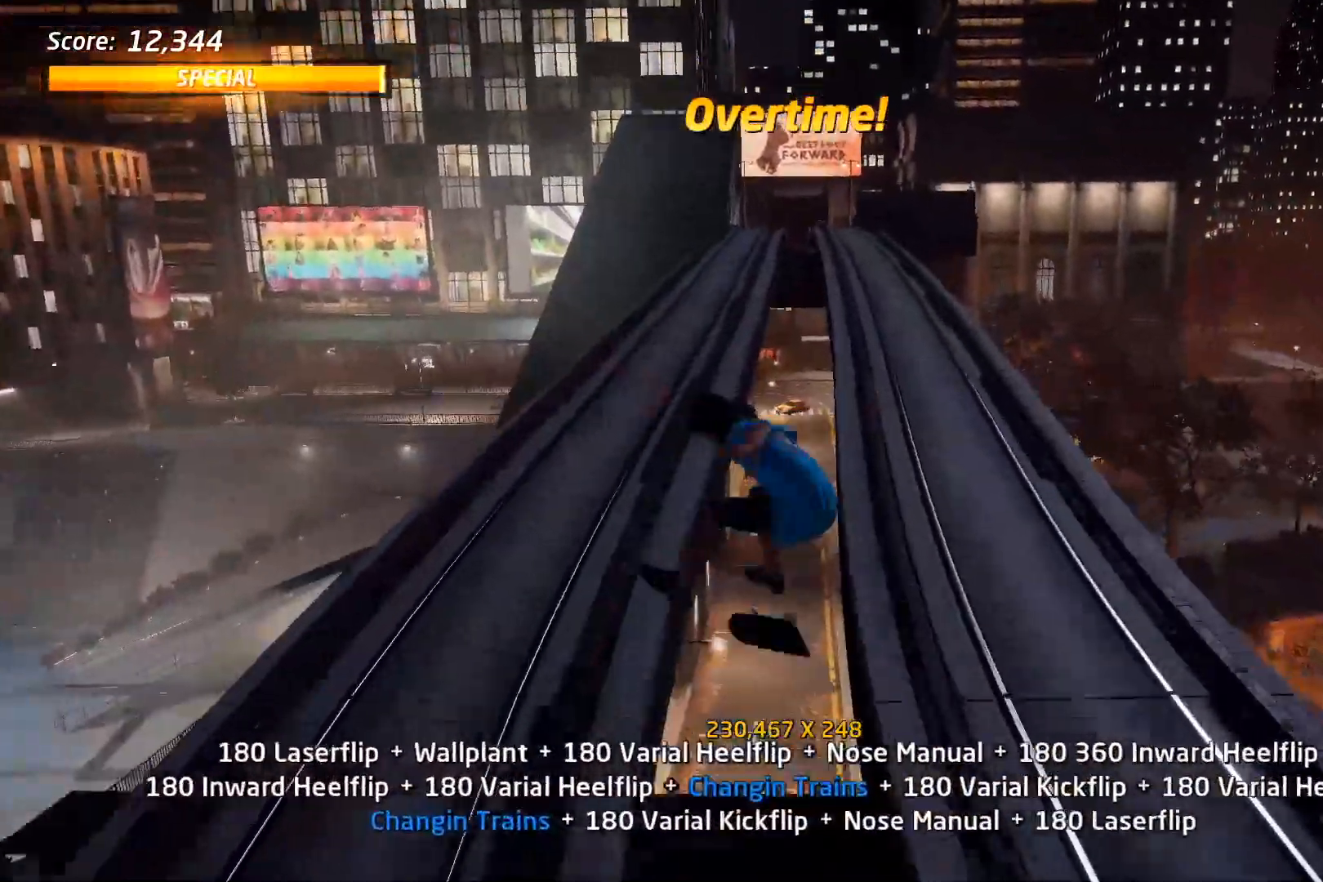
{"dt_ms": 500, "buttons": ["DPAD_DOWN", "DPAD_LEFT"], "right_stick": "center", "events": [[83, "TRIANGLE", "down"], [133, "DPAD_RIGHT", "down"], [200, "DPAD_RIGHT", "up"], [267, "TRIANGLE", "up"], [283, "DPAD_LEFT", "down"], [317, "SQUARE", "down"], [450, "SQUARE", "up"]]}
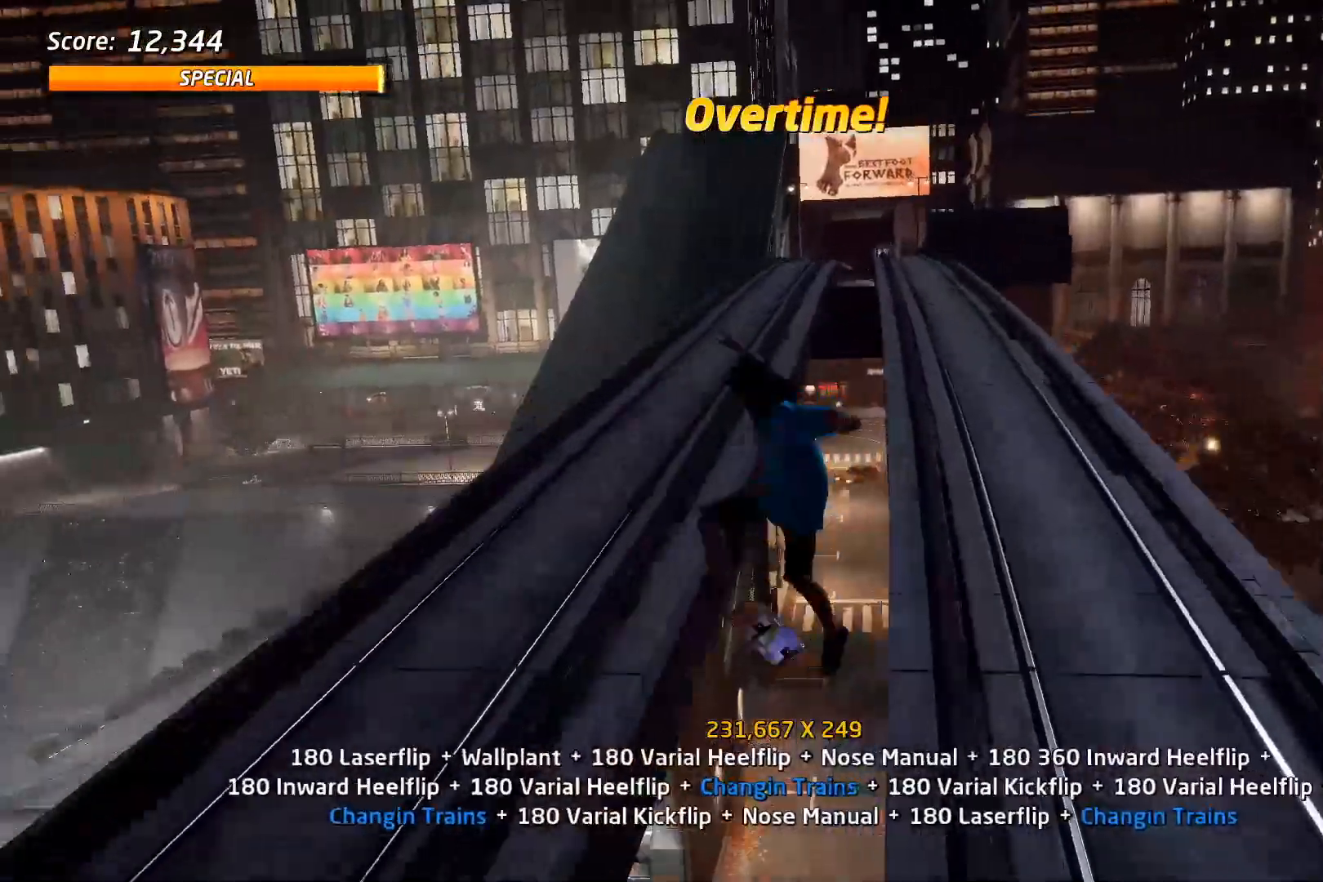
{"dt_ms": 1000, "buttons": ["TRIANGLE"], "right_stick": "center"}
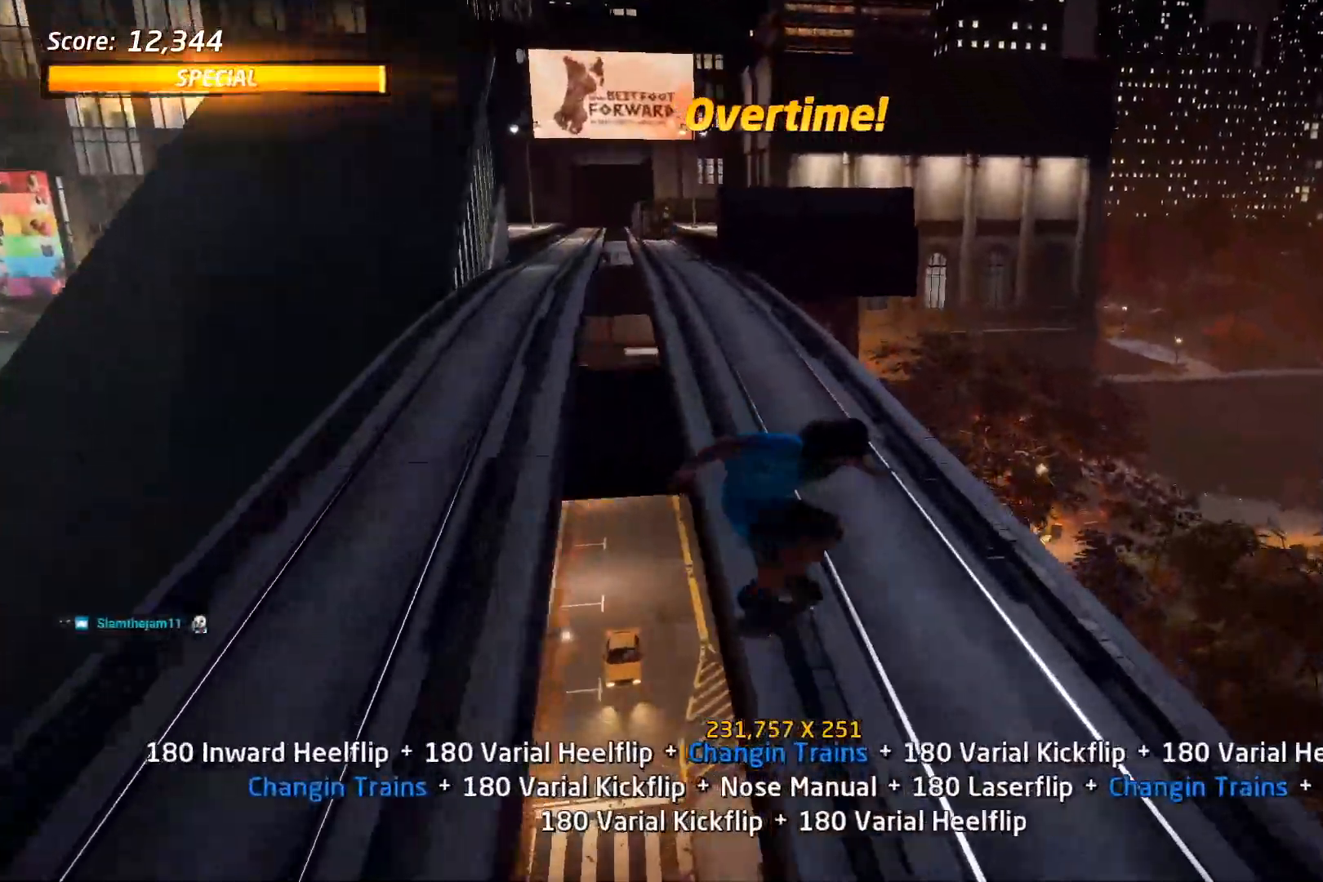
{"dt_ms": 500, "buttons": [], "right_stick": "center", "events": [[83, "DPAD_DOWN", "down"], [83, "DPAD_LEFT", "down"], [117, "TRIANGLE", "up"], [133, "SQUARE", "down"], [267, "SQUARE", "up"], [300, "DPAD_DOWN", "up"], [317, "DPAD_LEFT", "up"], [383, "DPAD_DOWN", "down"], [483, "DPAD_DOWN", "up"]]}
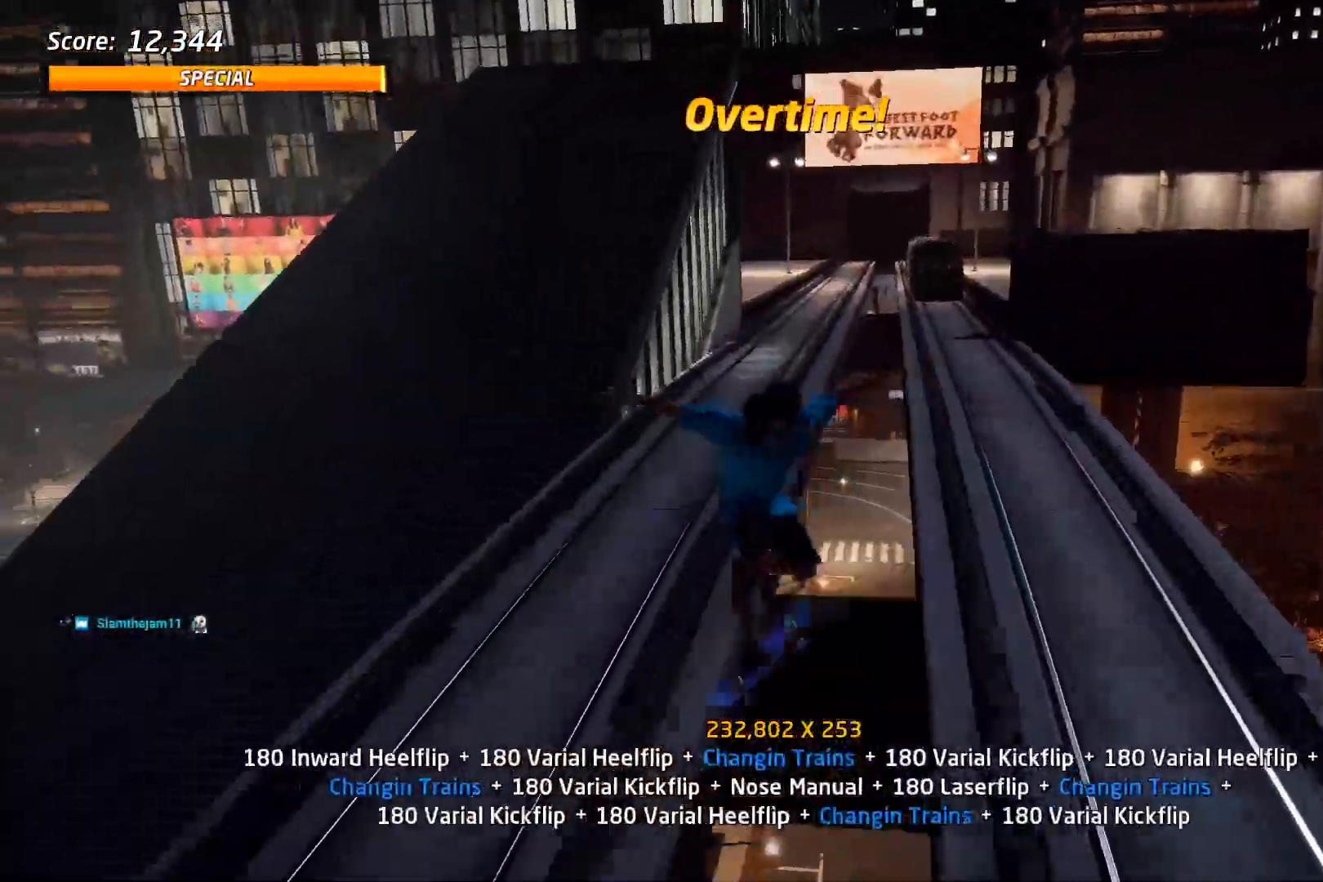
{"dt_ms": 500, "buttons": [], "right_stick": "center"}
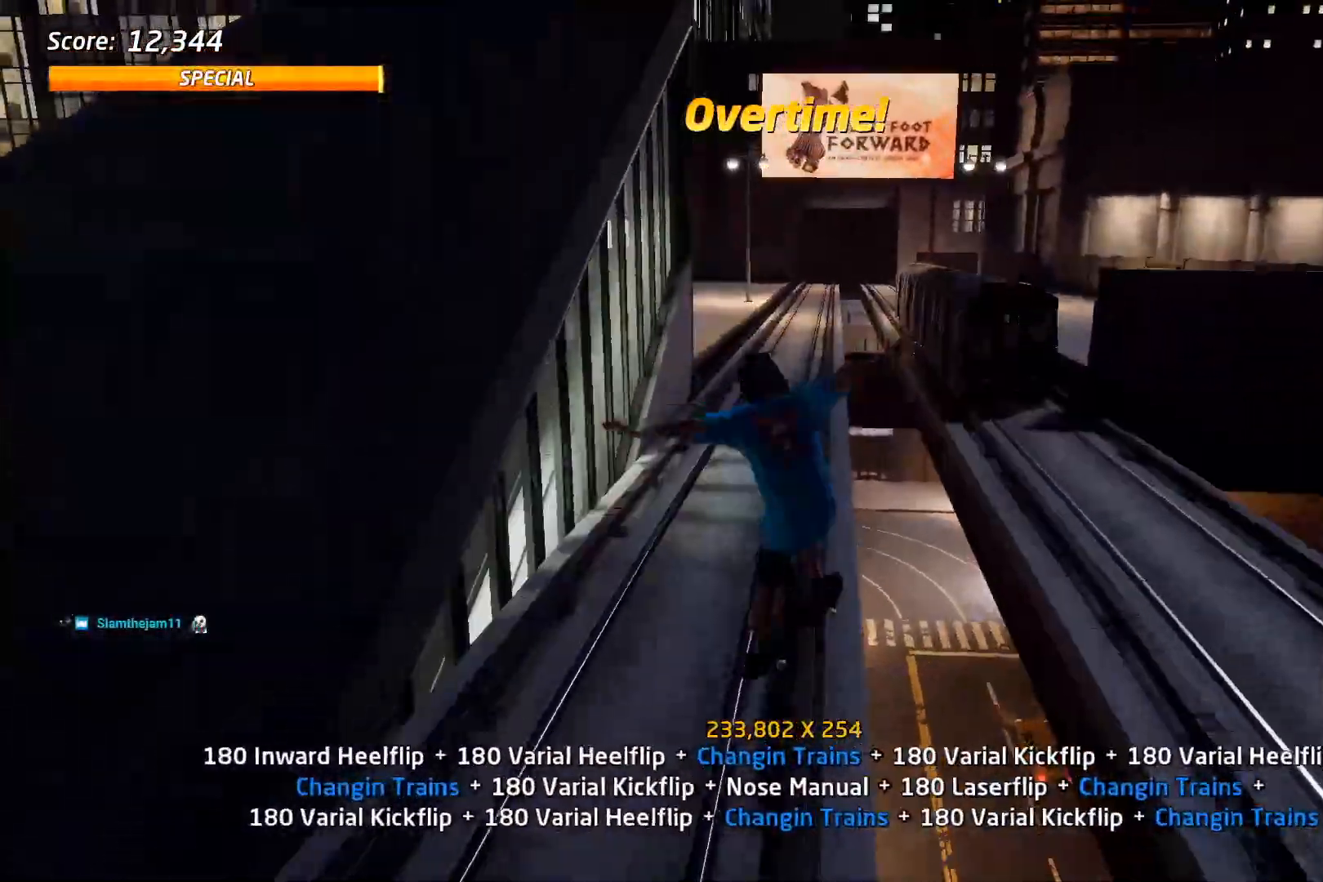
{"dt_ms": 500, "buttons": ["SQUARE", "DPAD_DOWN", "DPAD_LEFT"], "right_stick": "center", "events": [[67, "DPAD_DOWN", "down"], [150, "DPAD_DOWN", "up"], [217, "DPAD_DOWN", "down"], [267, "TRIANGLE", "down"], [317, "DPAD_DOWN", "up"], [367, "DPAD_RIGHT", "down"], [417, "DPAD_RIGHT", "up"], [467, "DPAD_LEFT", "down"], [467, "TRIANGLE", "up"], [483, "DPAD_DOWN", "down"], [500, "SQUARE", "down"]]}
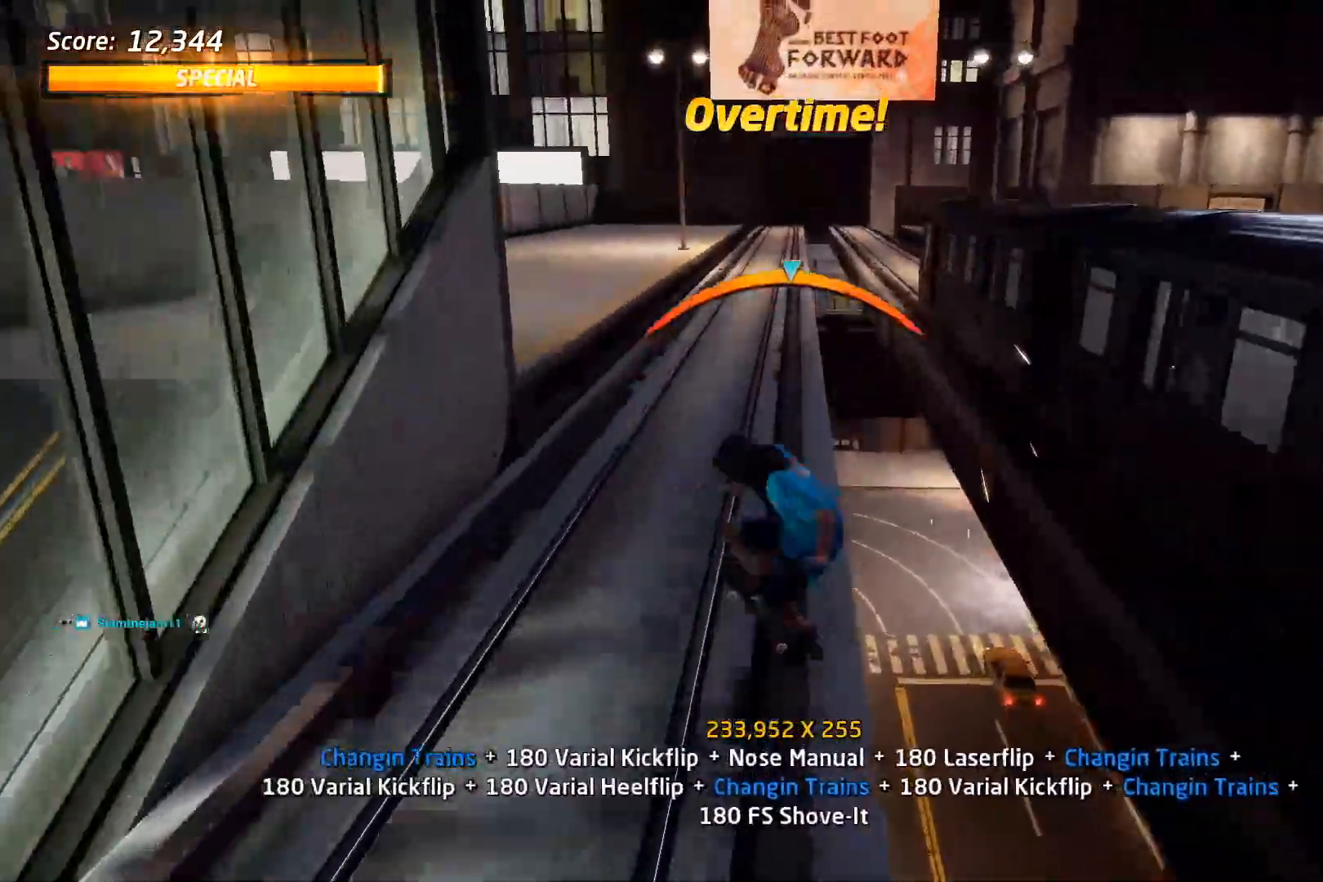
{"dt_ms": 500, "buttons": ["TRIANGLE", "DPAD_DOWN", "DPAD_RIGHT"], "right_stick": "center", "events": [[150, "SQUARE", "up"], [167, "DPAD_DOWN", "up"], [183, "DPAD_LEFT", "up"], [267, "DPAD_DOWN", "down"], [267, "DPAD_LEFT", "down"], [300, "DPAD_LEFT", "up"], [333, "TRIANGLE", "down"], [400, "DPAD_DOWN", "up"], [467, "DPAD_DOWN", "down"], [500, "DPAD_RIGHT", "down"]]}
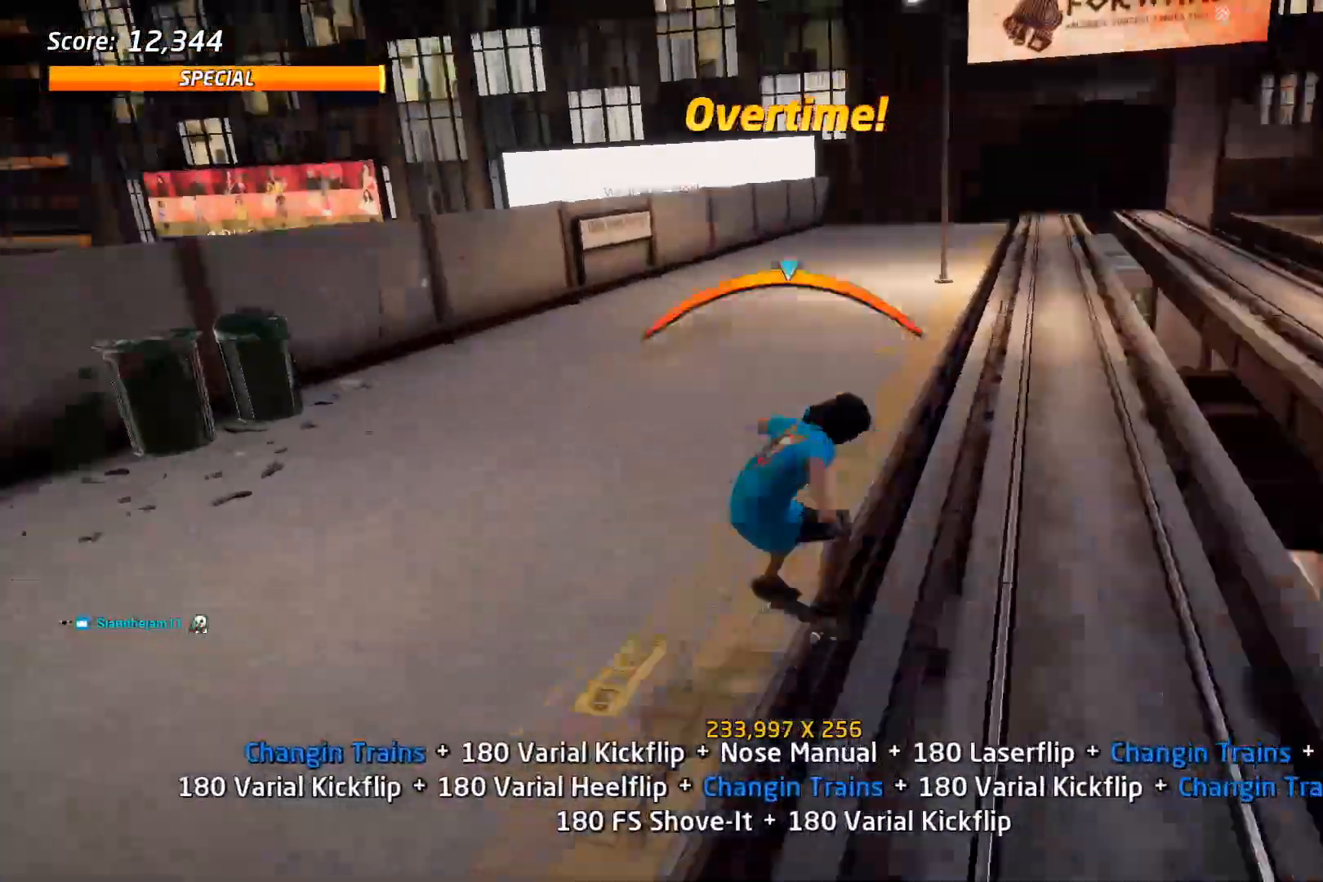
{"dt_ms": 500, "buttons": [], "right_stick": "center", "events": [[50, "DPAD_RIGHT", "up"], [83, "TRIANGLE", "up"], [100, "DPAD_DOWN", "up"], [133, "DPAD_DOWN", "down"], [133, "DPAD_LEFT", "down"], [150, "SQUARE", "down"], [283, "SQUARE", "up"], [333, "SQUARE", "down"], [417, "DPAD_DOWN", "up"], [450, "DPAD_LEFT", "up"], [467, "SQUARE", "up"]]}
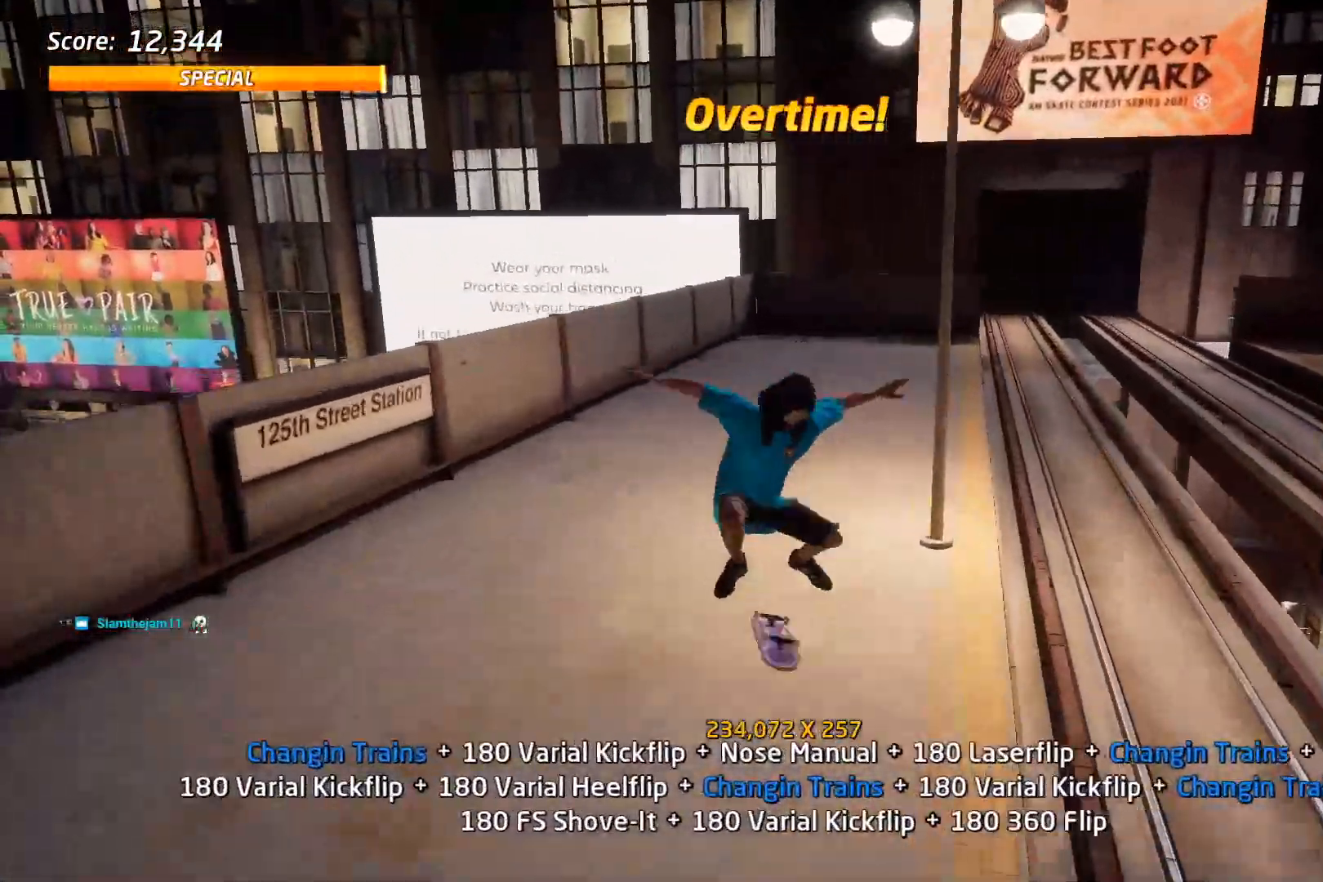
{"dt_ms": 500, "buttons": [], "right_stick": "center", "events": [[17, "DPAD_DOWN", "down"], [117, "DPAD_DOWN", "up"], [200, "DPAD_UP", "down"], [250, "DPAD_UP", "up"], [283, "DPAD_DOWN", "down"], [367, "DPAD_DOWN", "up"]]}
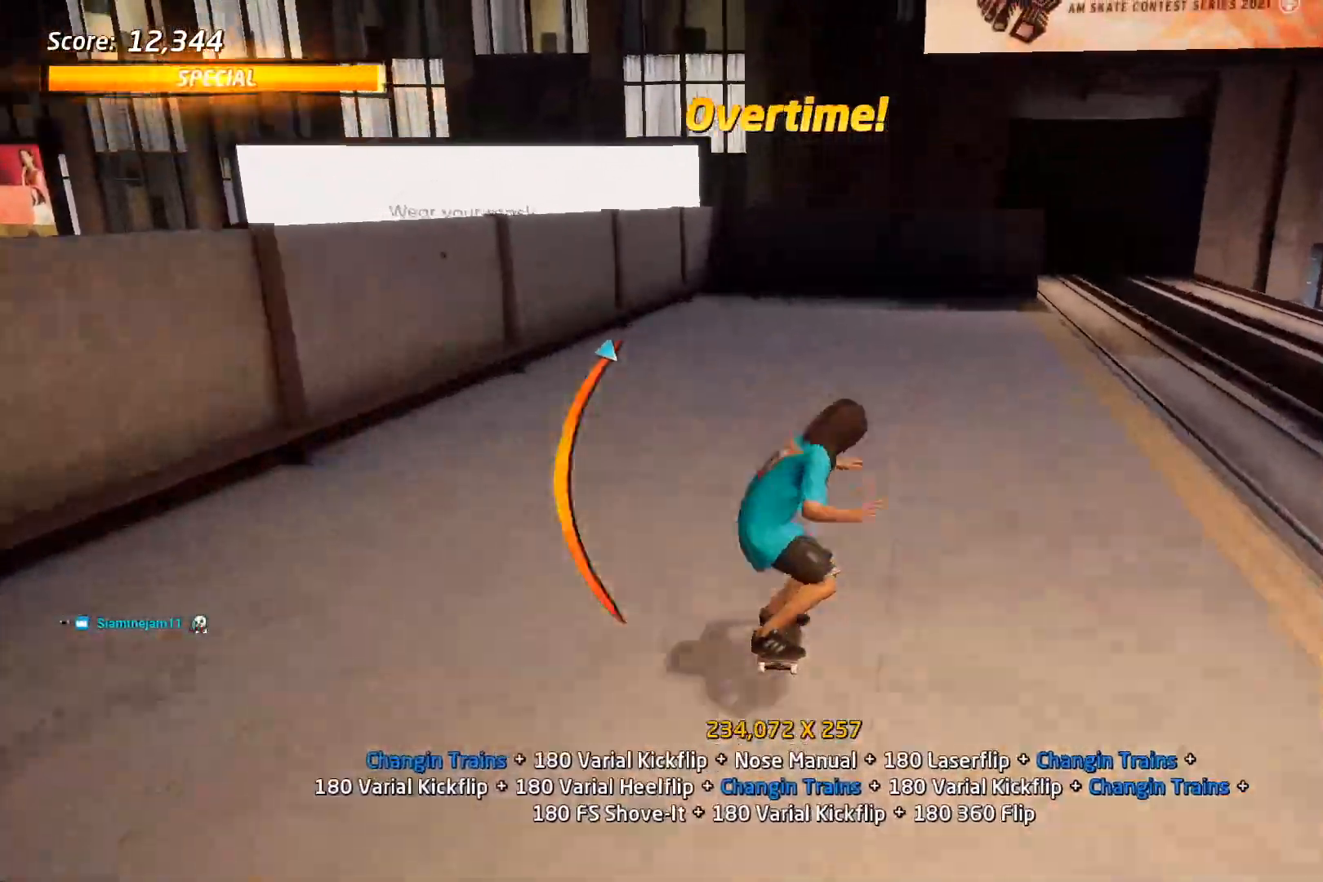
{"dt_ms": 500, "buttons": ["DPAD_UP", "DPAD_RIGHT"], "right_stick": "center", "events": [[167, "DPAD_DOWN", "down"], [250, "DPAD_DOWN", "up"], [483, "DPAD_UP", "down"], [500, "DPAD_RIGHT", "down"]]}
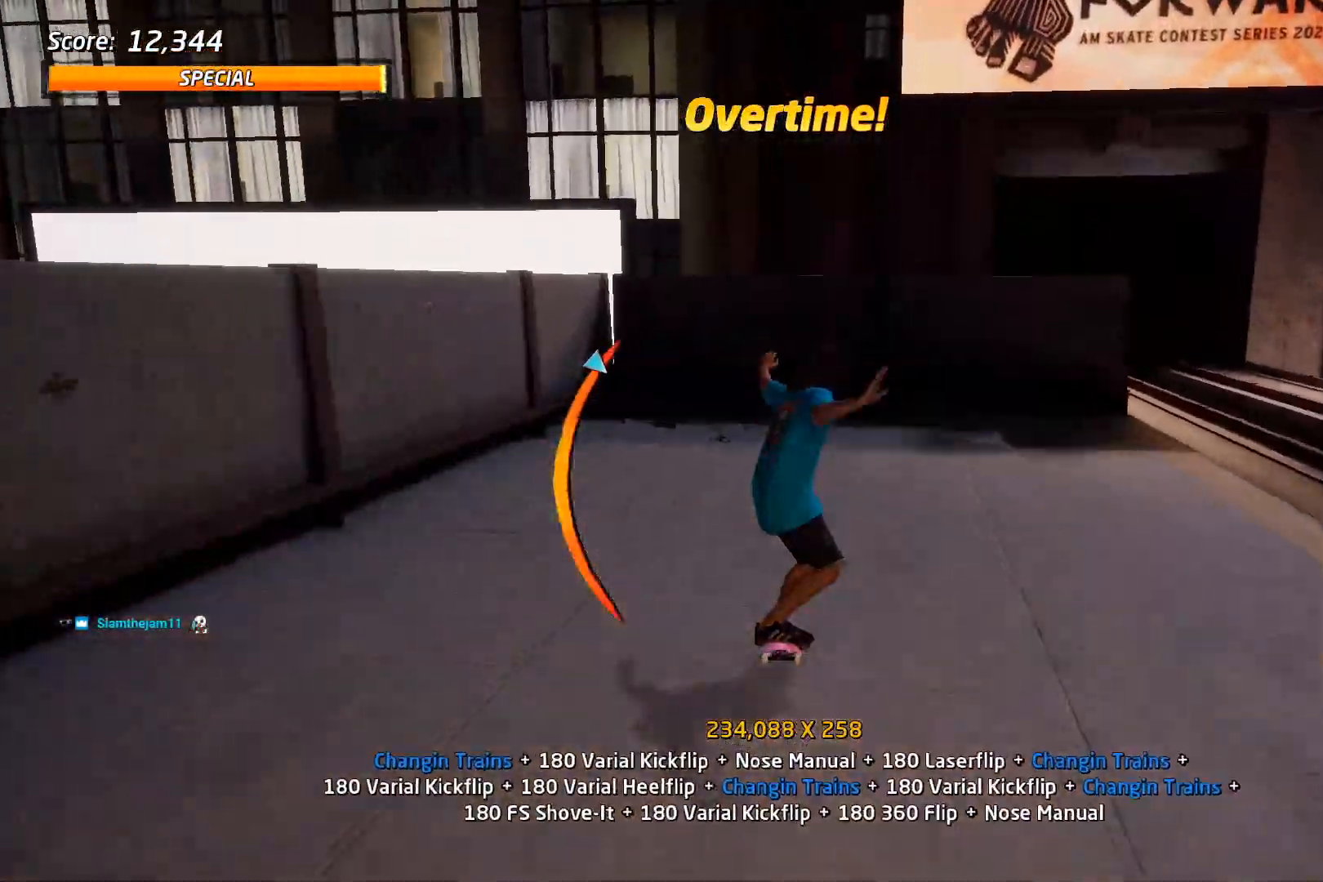
{"dt_ms": 500, "buttons": ["DPAD_DOWN"], "right_stick": "center", "events": [[317, "DPAD_RIGHT", "up"], [317, "DPAD_UP", "up"], [433, "DPAD_DOWN", "down"]]}
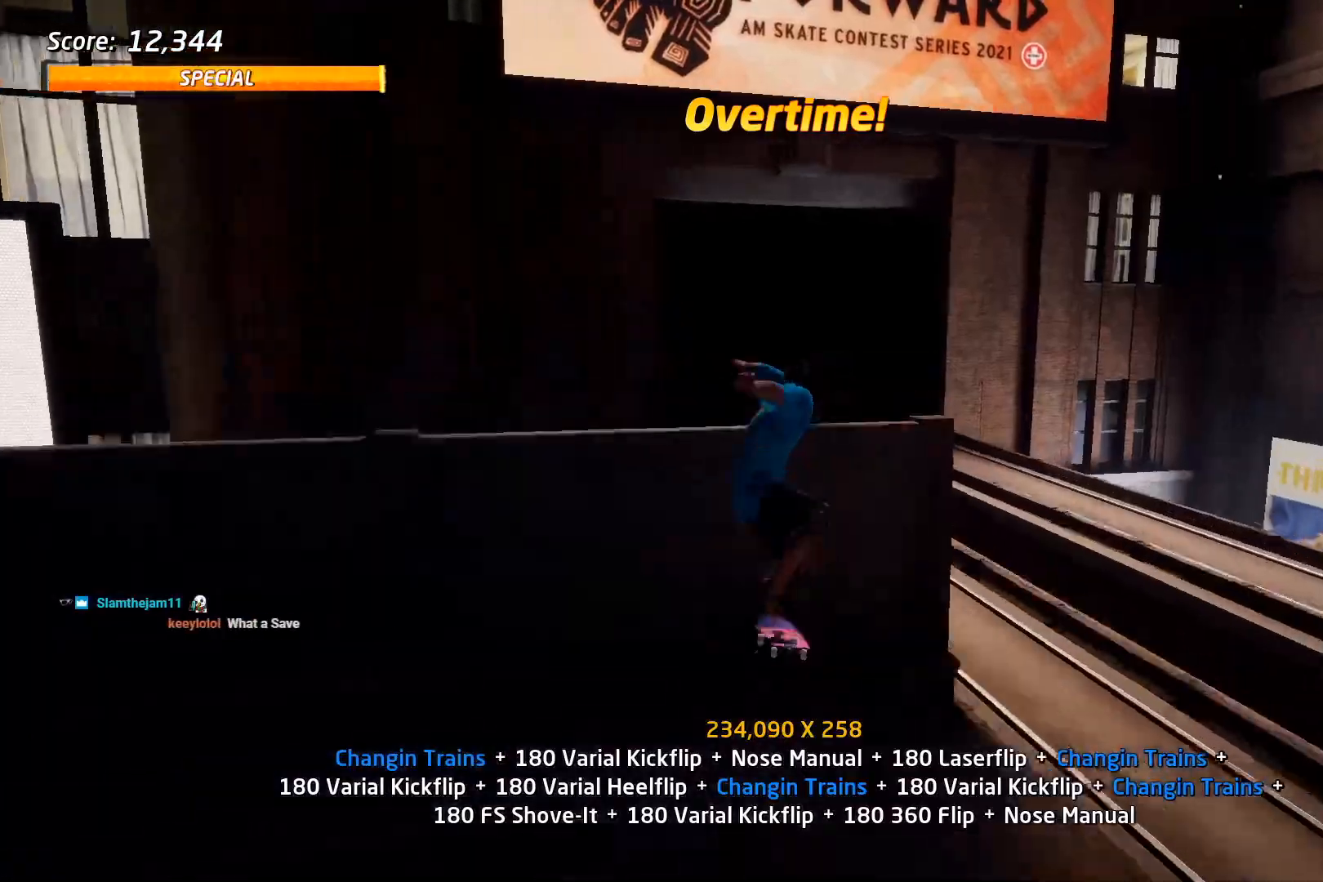
{"dt_ms": 500, "buttons": [], "right_stick": "center", "events": [[17, "DPAD_DOWN", "up"], [67, "DPAD_DOWN", "down"], [183, "DPAD_DOWN", "up"], [233, "DPAD_UP", "down"], [333, "DPAD_UP", "up"]]}
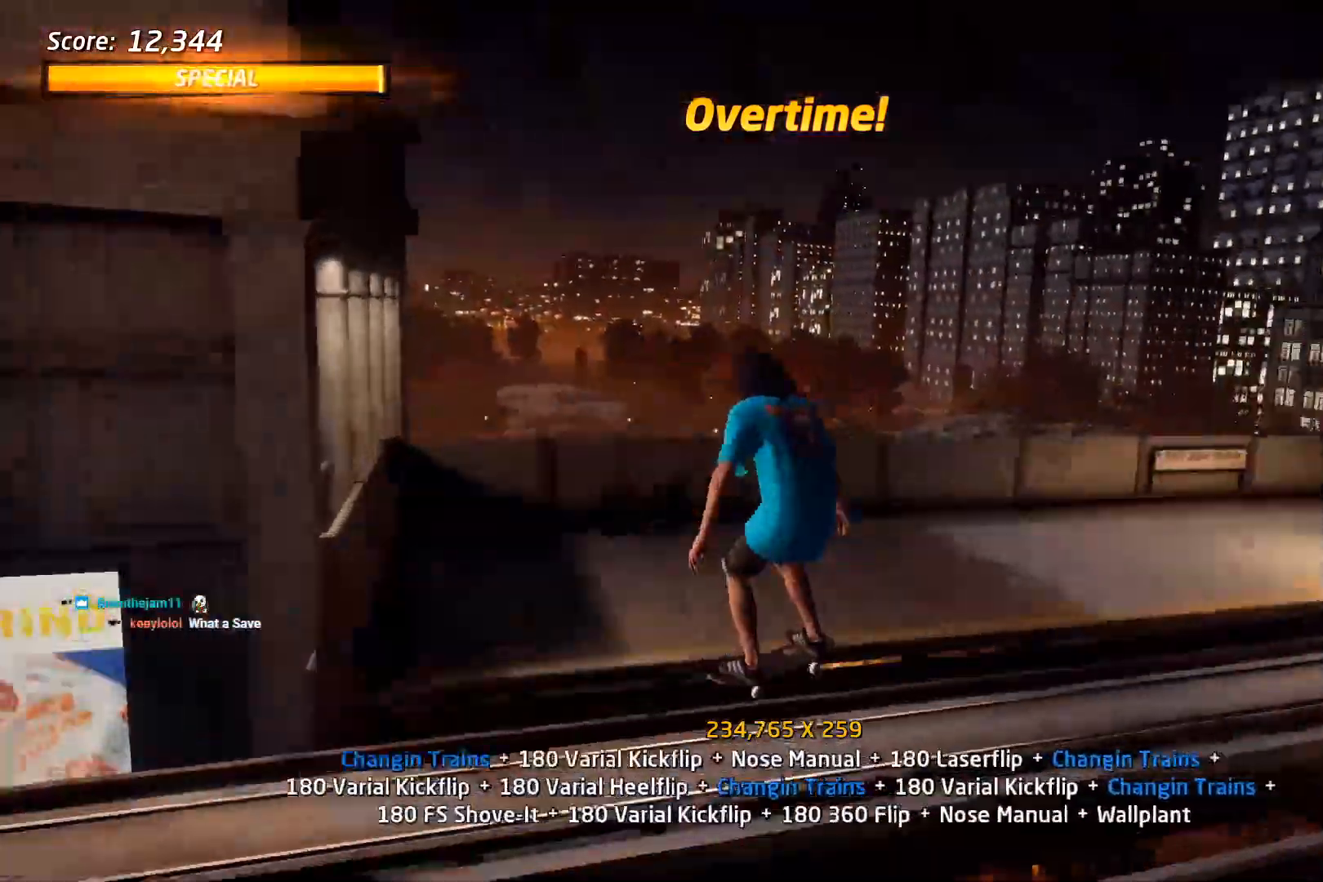
{"dt_ms": 500, "buttons": ["TRIANGLE"], "right_stick": "center", "events": [[167, "DPAD_UP", "down"], [283, "DPAD_UP", "up"], [367, "DPAD_DOWN", "down"], [367, "DPAD_RIGHT", "down"], [400, "TRIANGLE", "down"], [450, "DPAD_RIGHT", "up"], [467, "DPAD_DOWN", "up"]]}
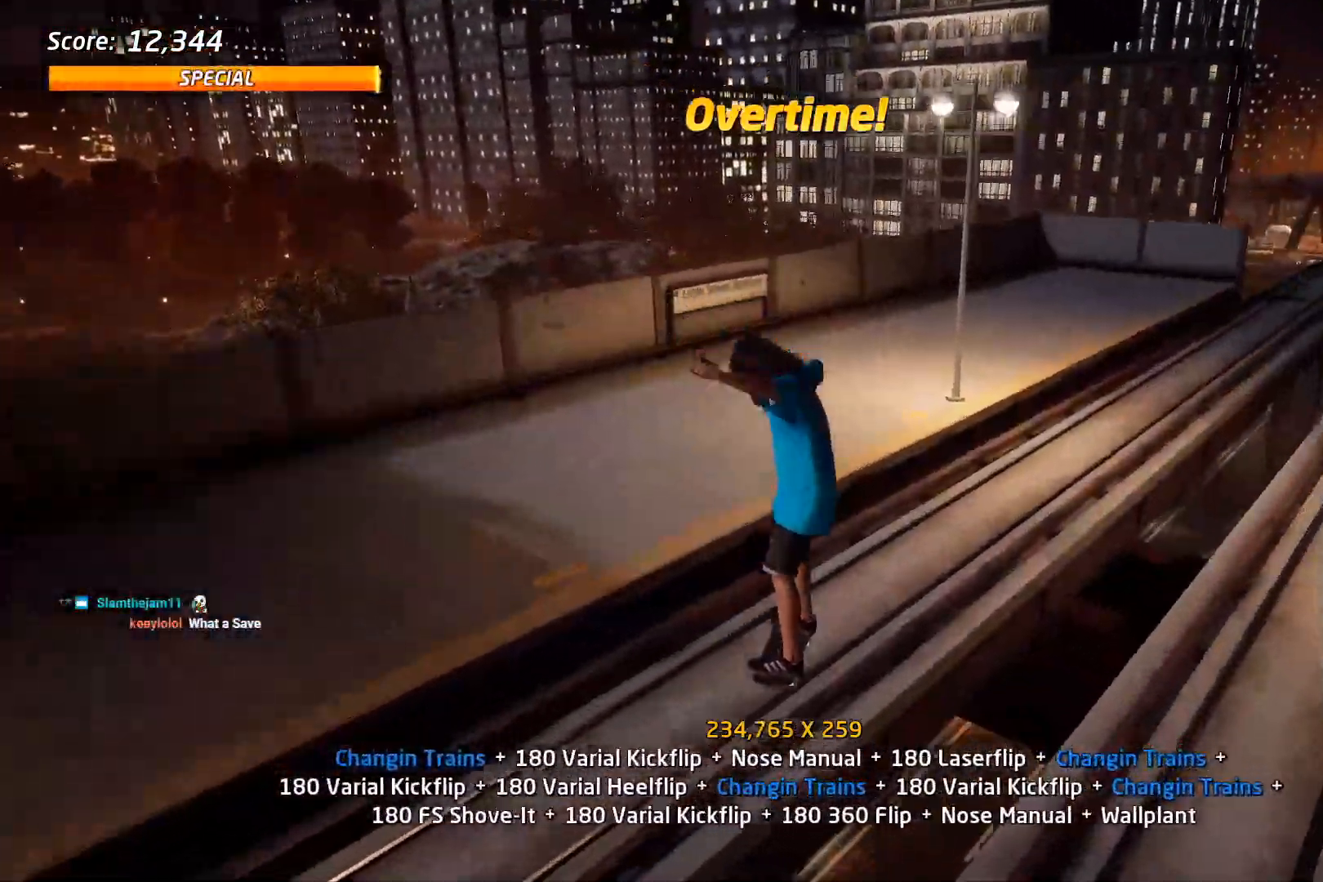
{"dt_ms": 500, "buttons": [], "right_stick": "center", "events": [[33, "DPAD_UP", "down"], [233, "DPAD_RIGHT", "down"], [267, "SQUARE", "down"], [283, "TRIANGLE", "up"], [417, "SQUARE", "up"], [433, "DPAD_RIGHT", "up"], [450, "DPAD_UP", "up"]]}
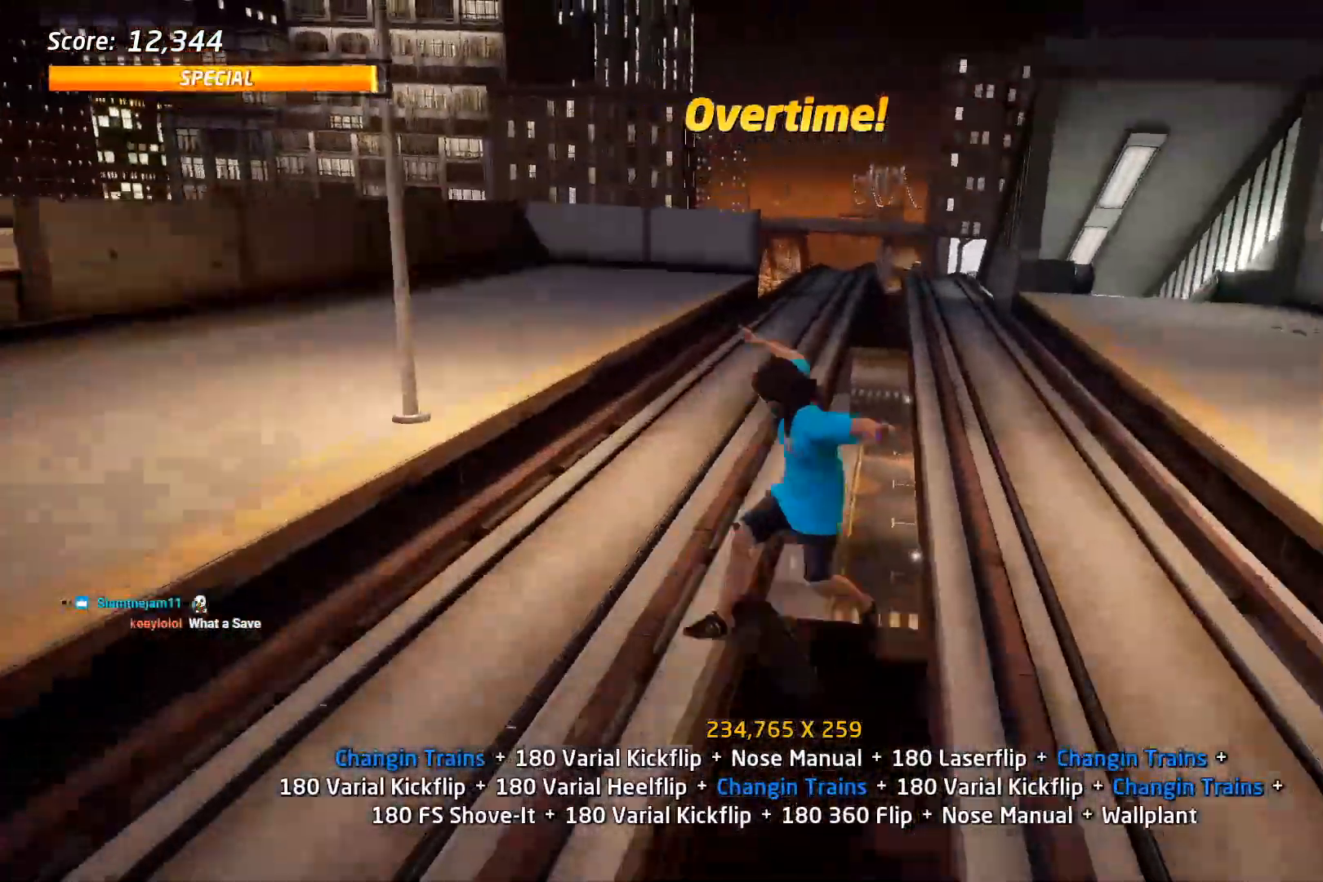
{"dt_ms": 500, "buttons": ["SQUARE", "DPAD_UP", "DPAD_LEFT"], "right_stick": "center", "events": [[17, "DPAD_UP", "down"], [200, "TRIANGLE", "down"], [333, "DPAD_LEFT", "down"], [400, "SQUARE", "down"], [400, "TRIANGLE", "up"]]}
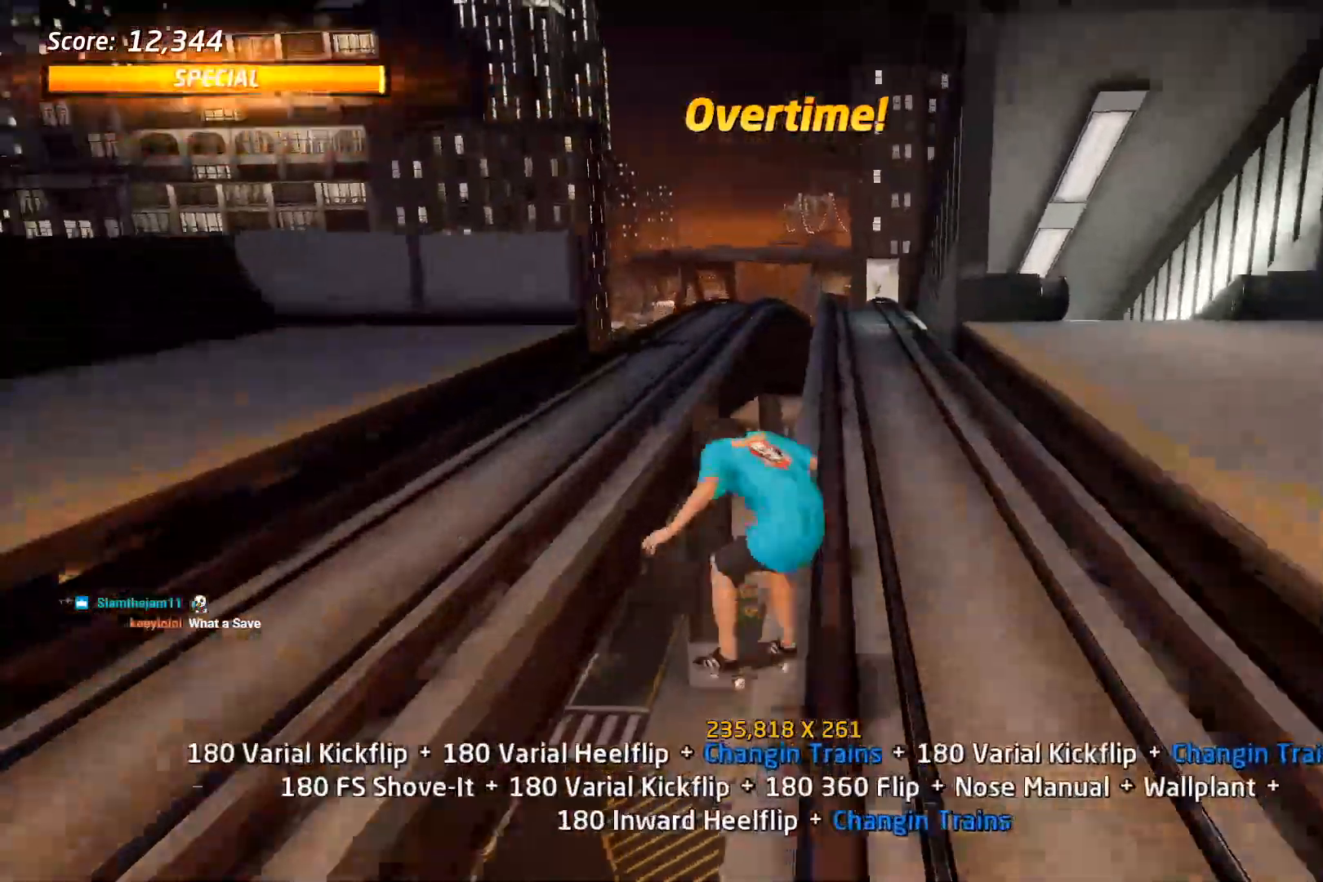
{"dt_ms": 500, "buttons": ["SQUARE", "DPAD_UP", "DPAD_RIGHT"], "right_stick": "center"}
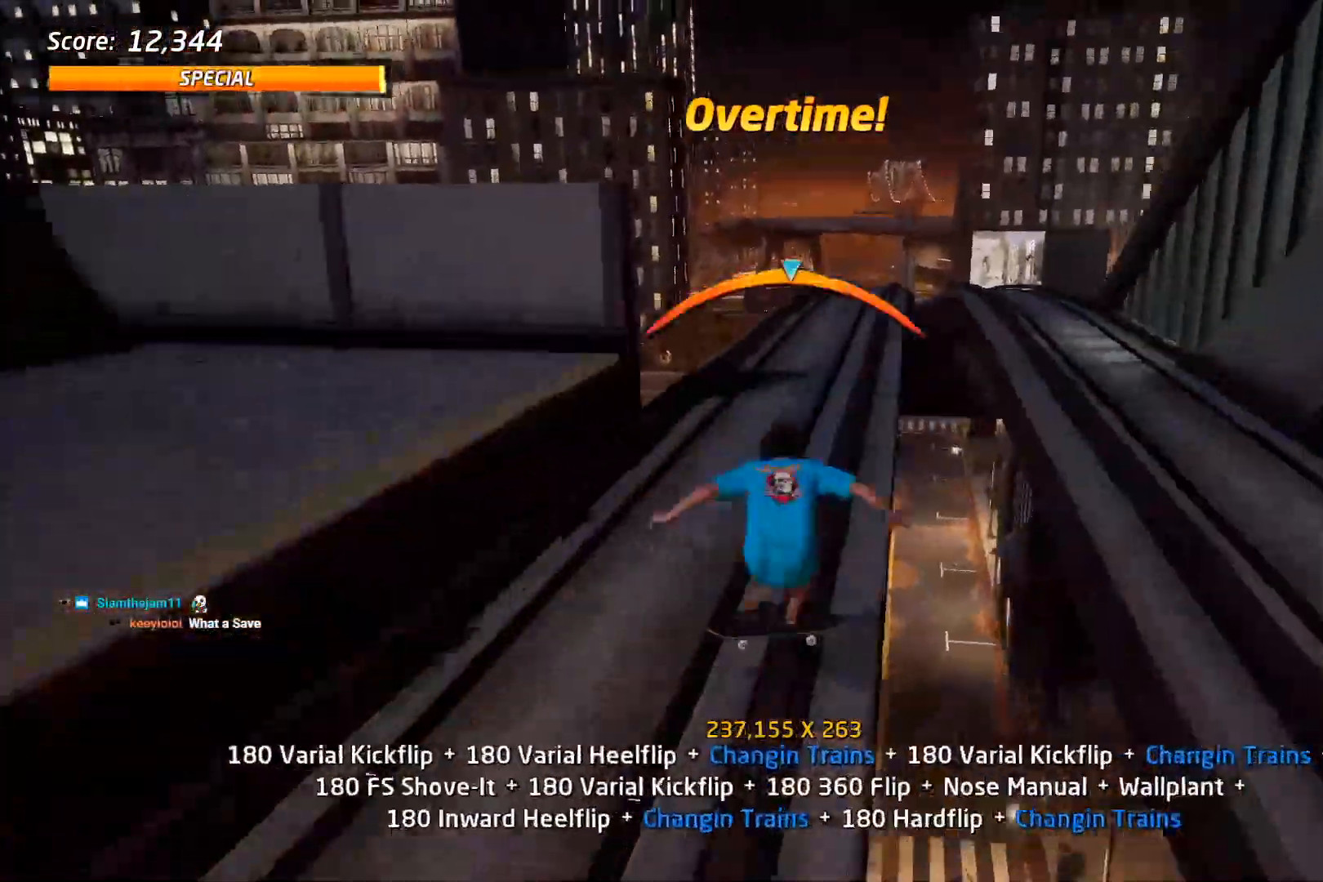
{"dt_ms": 500, "buttons": ["TRIANGLE", "DPAD_UP"], "right_stick": "center", "events": [[150, "DPAD_RIGHT", "up"], [150, "SQUARE", "up"], [300, "DPAD_UP", "up"], [350, "TRIANGLE", "down"], [367, "DPAD_UP", "down"]]}
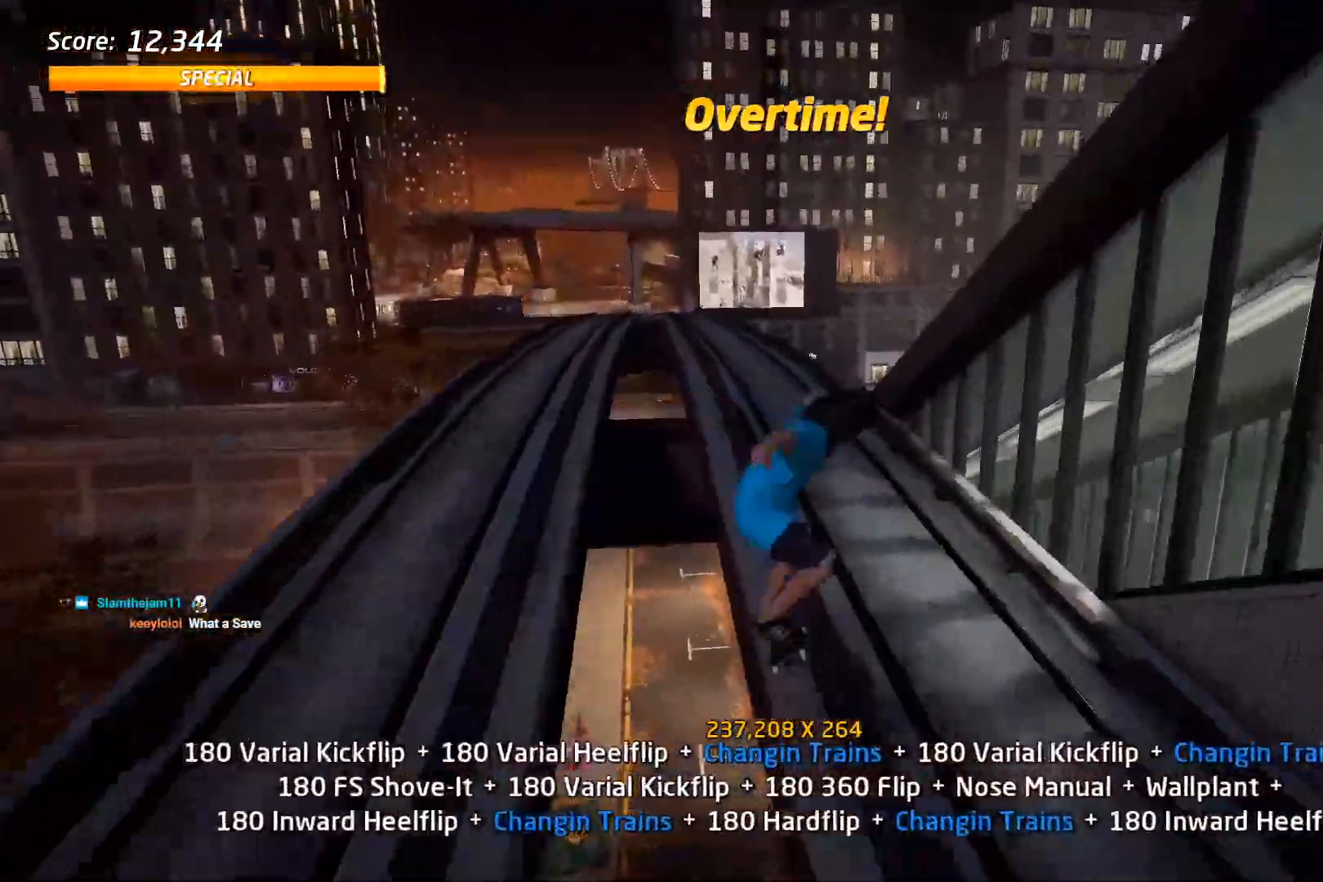
{"dt_ms": 500, "buttons": ["DPAD_DOWN"], "right_stick": "center", "events": [[33, "DPAD_UP", "up"], [100, "DPAD_DOWN", "down"], [117, "DPAD_LEFT", "down"], [117, "SQUARE", "down"], [133, "TRIANGLE", "up"], [217, "DPAD_DOWN", "up"], [250, "DPAD_LEFT", "up"], [283, "SQUARE", "up"], [350, "DPAD_DOWN", "down"], [400, "DPAD_DOWN", "up"], [467, "DPAD_DOWN", "down"]]}
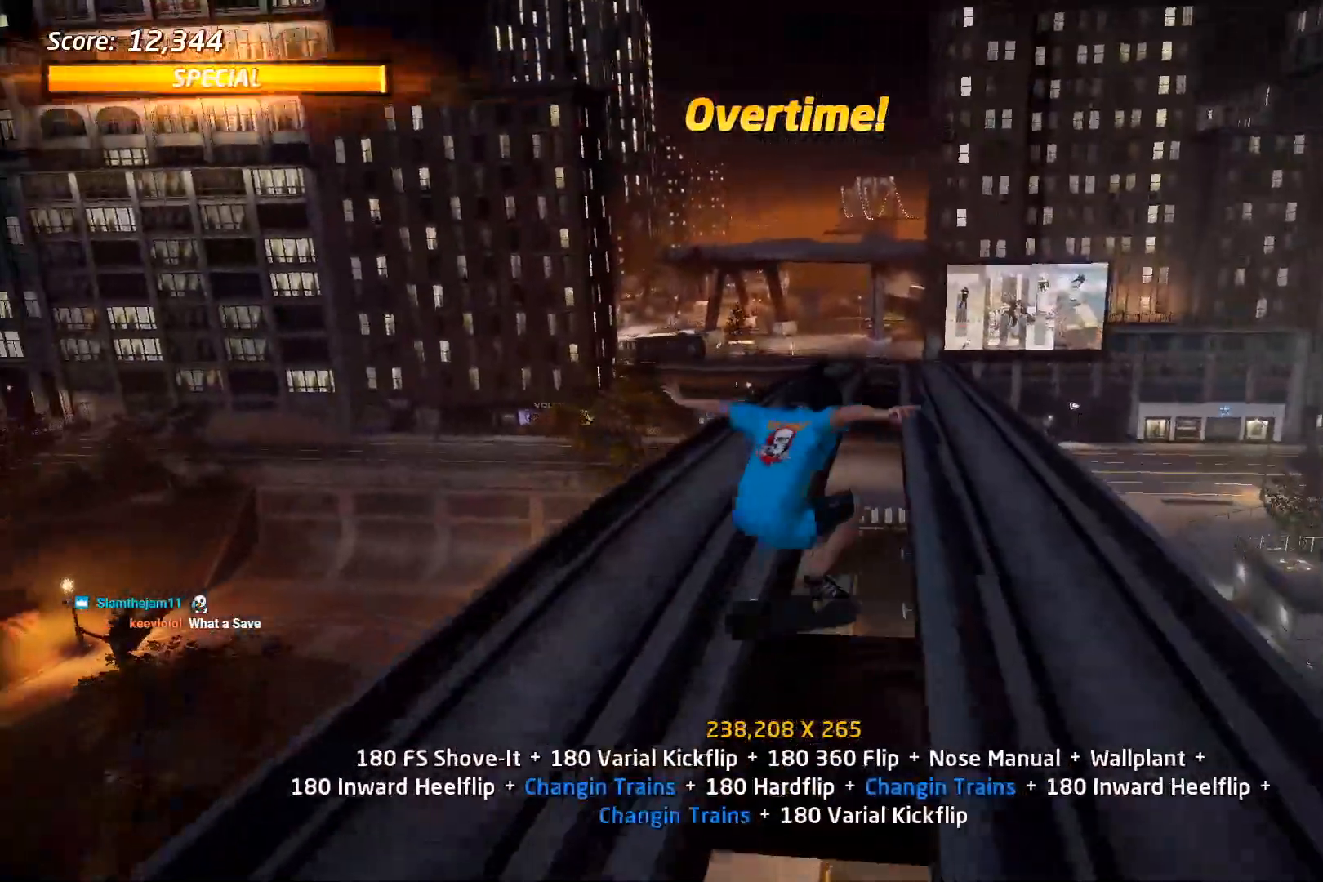
{"dt_ms": 500, "buttons": [], "right_stick": "center", "events": [[33, "TRIANGLE", "down"], [50, "DPAD_DOWN", "up"], [100, "DPAD_DOWN", "down"], [200, "DPAD_DOWN", "up"], [250, "DPAD_DOWN", "down"], [267, "DPAD_RIGHT", "down"], [317, "TRIANGLE", "up"], [333, "SQUARE", "down"], [450, "SQUARE", "up"], [500, "DPAD_DOWN", "up"], [500, "DPAD_RIGHT", "up"]]}
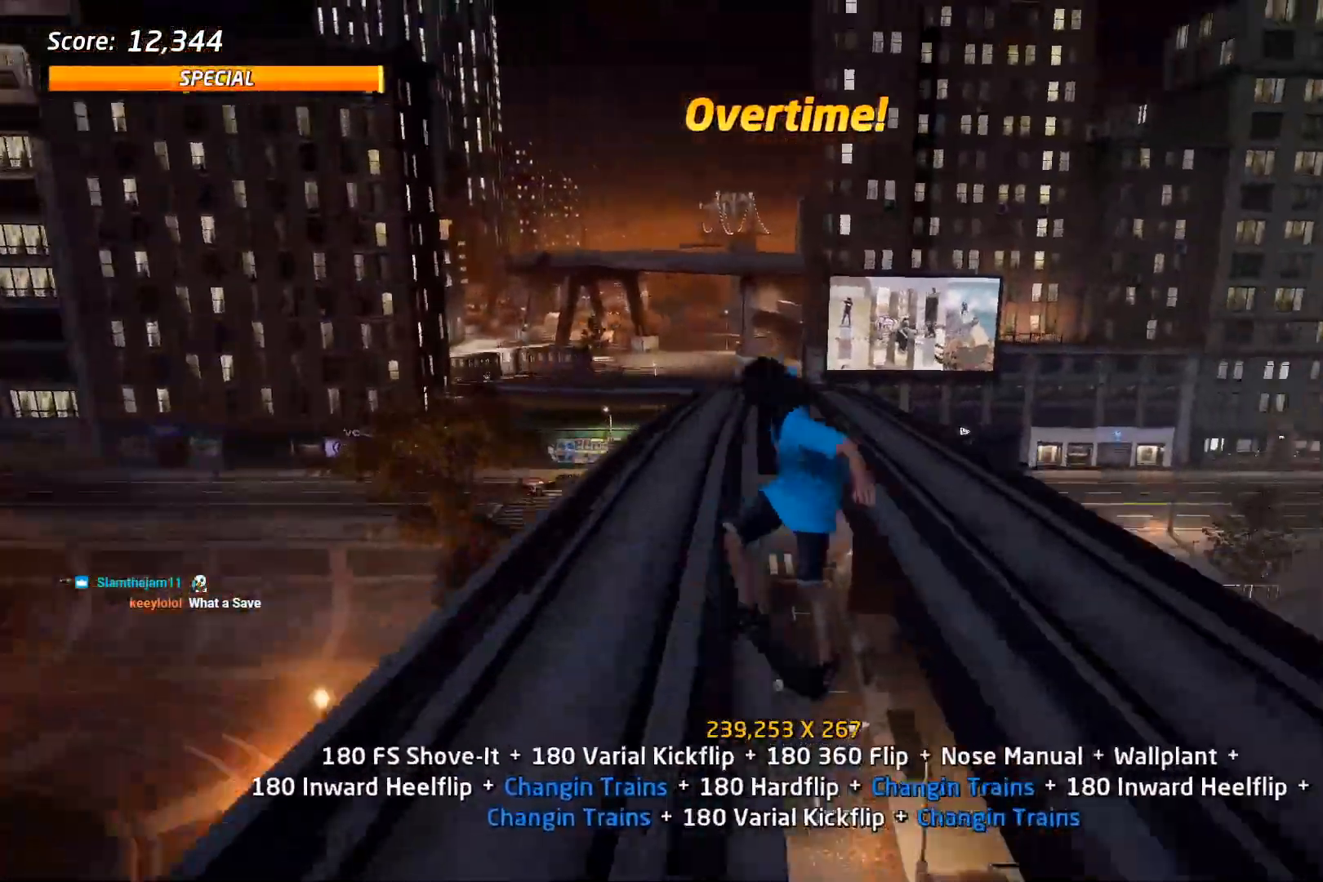
{"dt_ms": 500, "buttons": ["TRIANGLE", "DPAD_DOWN", "DPAD_LEFT"], "right_stick": "center", "events": [[100, "DPAD_DOWN", "down"], [117, "DPAD_RIGHT", "down"], [133, "DPAD_RIGHT", "up"], [167, "DPAD_DOWN", "up"], [217, "TRIANGLE", "down"], [233, "DPAD_DOWN", "down"], [250, "DPAD_RIGHT", "down"], [300, "DPAD_RIGHT", "up"], [350, "DPAD_DOWN", "up"], [467, "DPAD_DOWN", "down"], [467, "DPAD_LEFT", "down"]]}
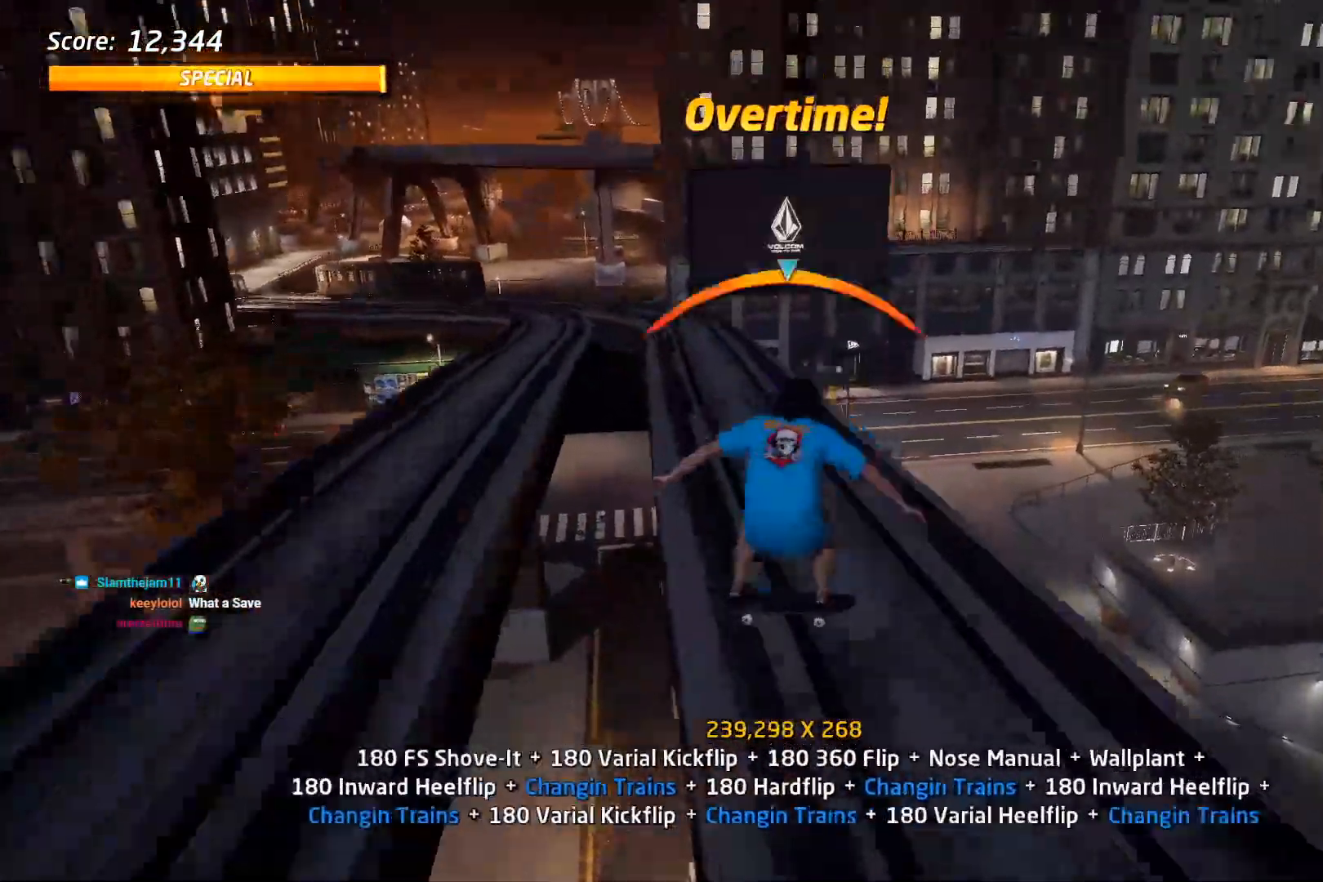
{"dt_ms": 500, "buttons": [], "right_stick": "center", "events": [[50, "TRIANGLE", "up"], [67, "SQUARE", "down"], [167, "SQUARE", "up"], [233, "SQUARE", "down"], [250, "DPAD_DOWN", "up"], [250, "DPAD_LEFT", "up"], [350, "DPAD_DOWN", "down"], [367, "SQUARE", "up"], [450, "DPAD_DOWN", "up"]]}
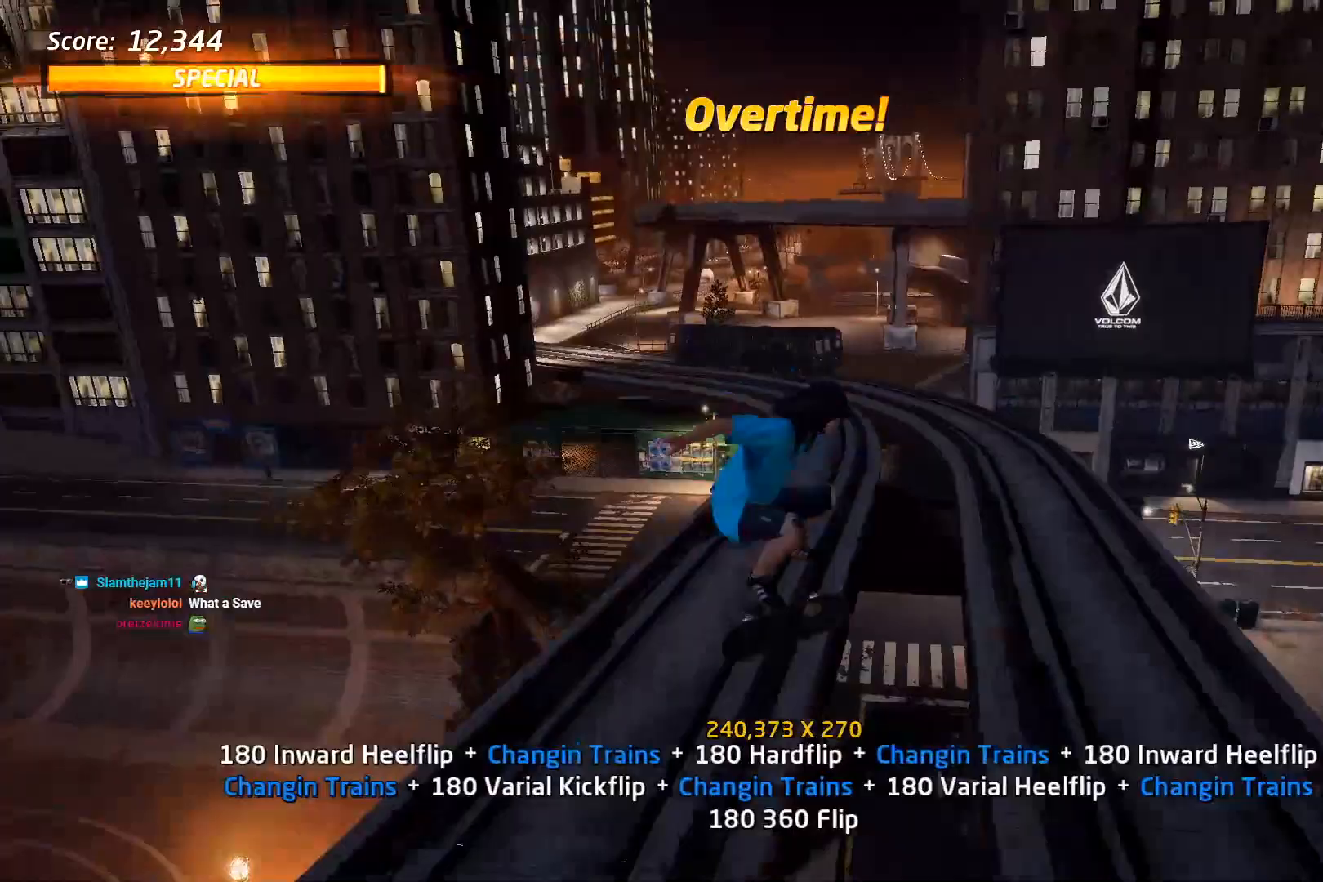
{"dt_ms": 500, "buttons": ["DPAD_UP"], "right_stick": "center", "events": [[33, "TRIANGLE", "down"], [50, "DPAD_UP", "down"], [133, "DPAD_UP", "up"], [150, "DPAD_DOWN", "down"], [233, "DPAD_RIGHT", "down"], [267, "DPAD_DOWN", "up"], [267, "DPAD_UP", "down"], [300, "DPAD_RIGHT", "up"], [467, "TRIANGLE", "up"]]}
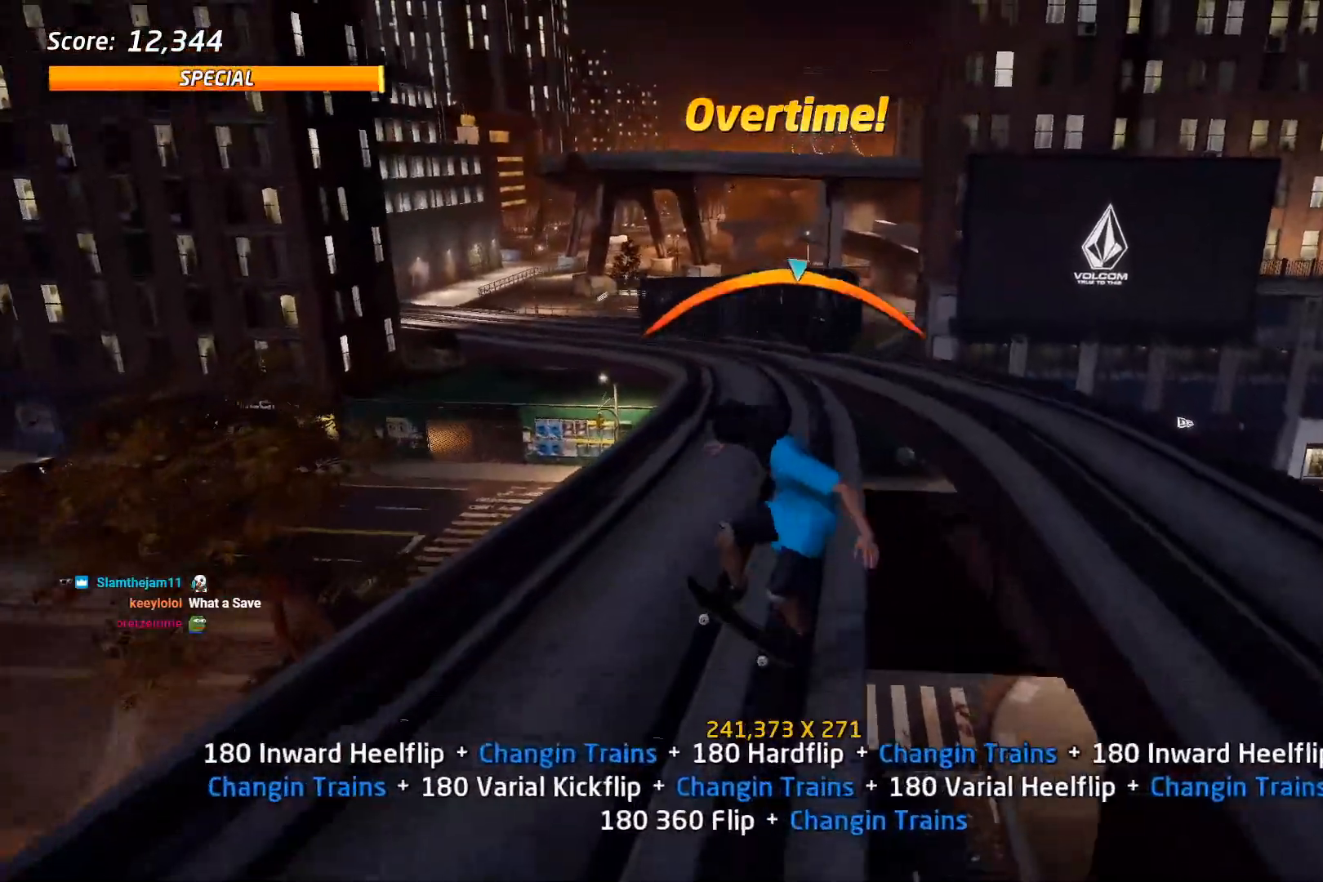
{"dt_ms": 500, "buttons": ["DPAD_DOWN"], "right_stick": "center", "events": [[50, "SQUARE", "down"], [167, "SQUARE", "up"], [233, "DPAD_UP", "up"], [317, "DPAD_UP", "down"], [417, "DPAD_UP", "up"], [500, "DPAD_DOWN", "down"]]}
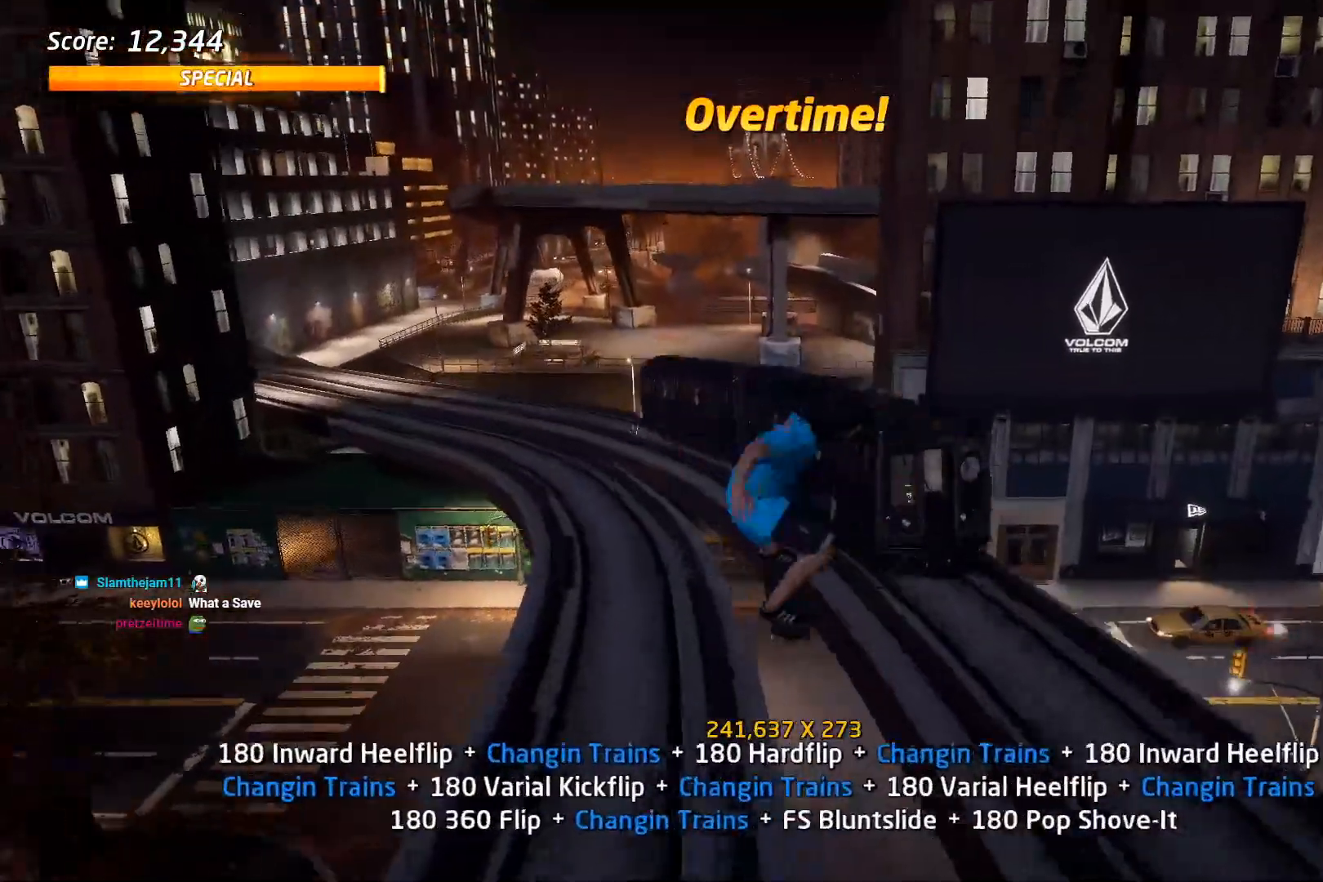
{"dt_ms": 500, "buttons": ["TRIANGLE", "DPAD_DOWN"], "right_stick": "center", "events": [[100, "DPAD_DOWN", "up"], [167, "DPAD_UP", "down"], [233, "DPAD_LEFT", "down"], [250, "DPAD_LEFT", "up"], [250, "DPAD_UP", "up"], [267, "TRIANGLE", "down"], [283, "DPAD_DOWN", "down"], [333, "DPAD_RIGHT", "down"], [417, "DPAD_RIGHT", "up"]]}
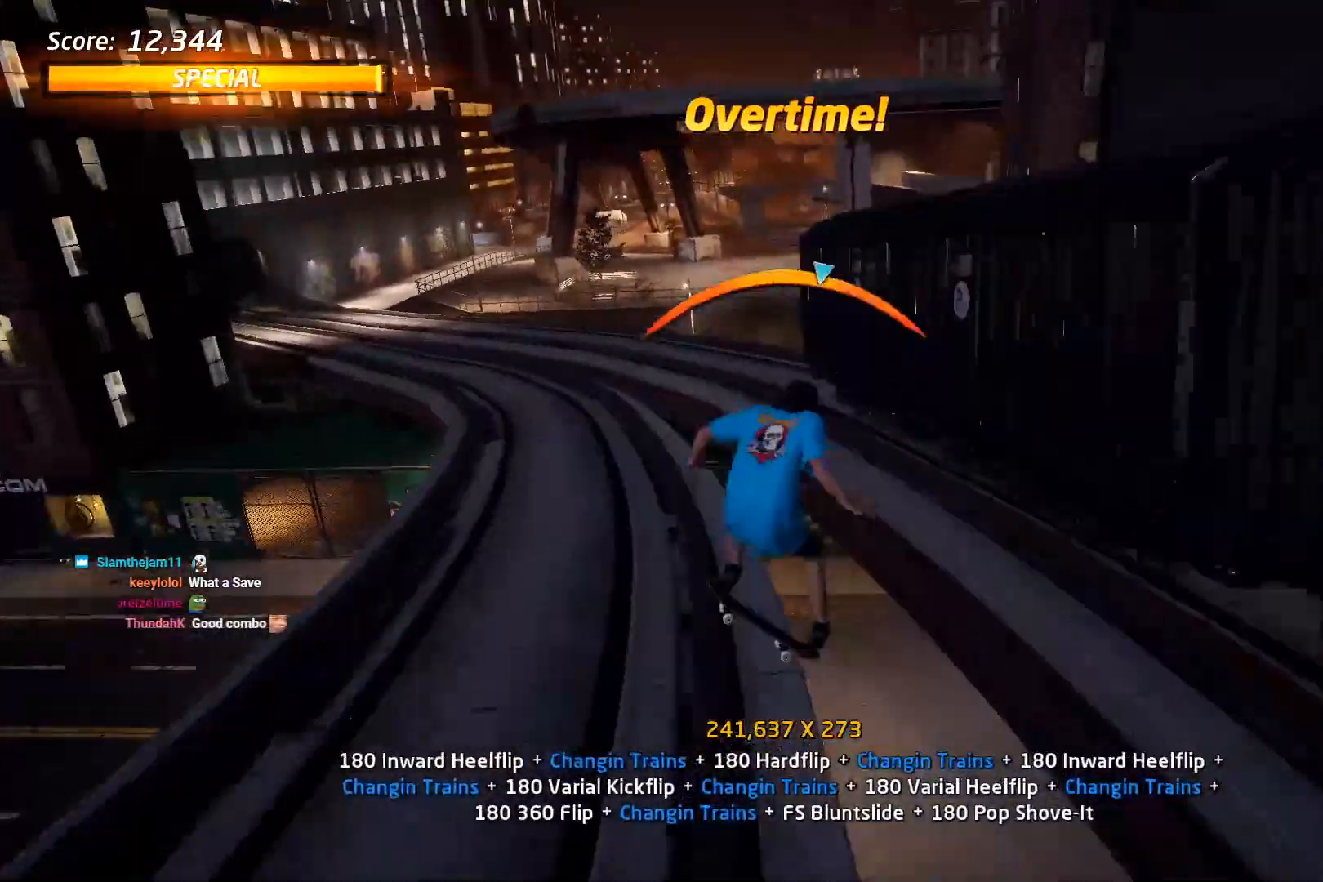
{"dt_ms": 500, "buttons": ["TRIANGLE"], "right_stick": "center", "events": [[33, "DPAD_LEFT", "down"], [33, "TRIANGLE", "up"], [250, "DPAD_DOWN", "up"], [283, "DPAD_LEFT", "up"], [350, "DPAD_DOWN", "down"], [450, "DPAD_DOWN", "up"], [450, "TRIANGLE", "down"]]}
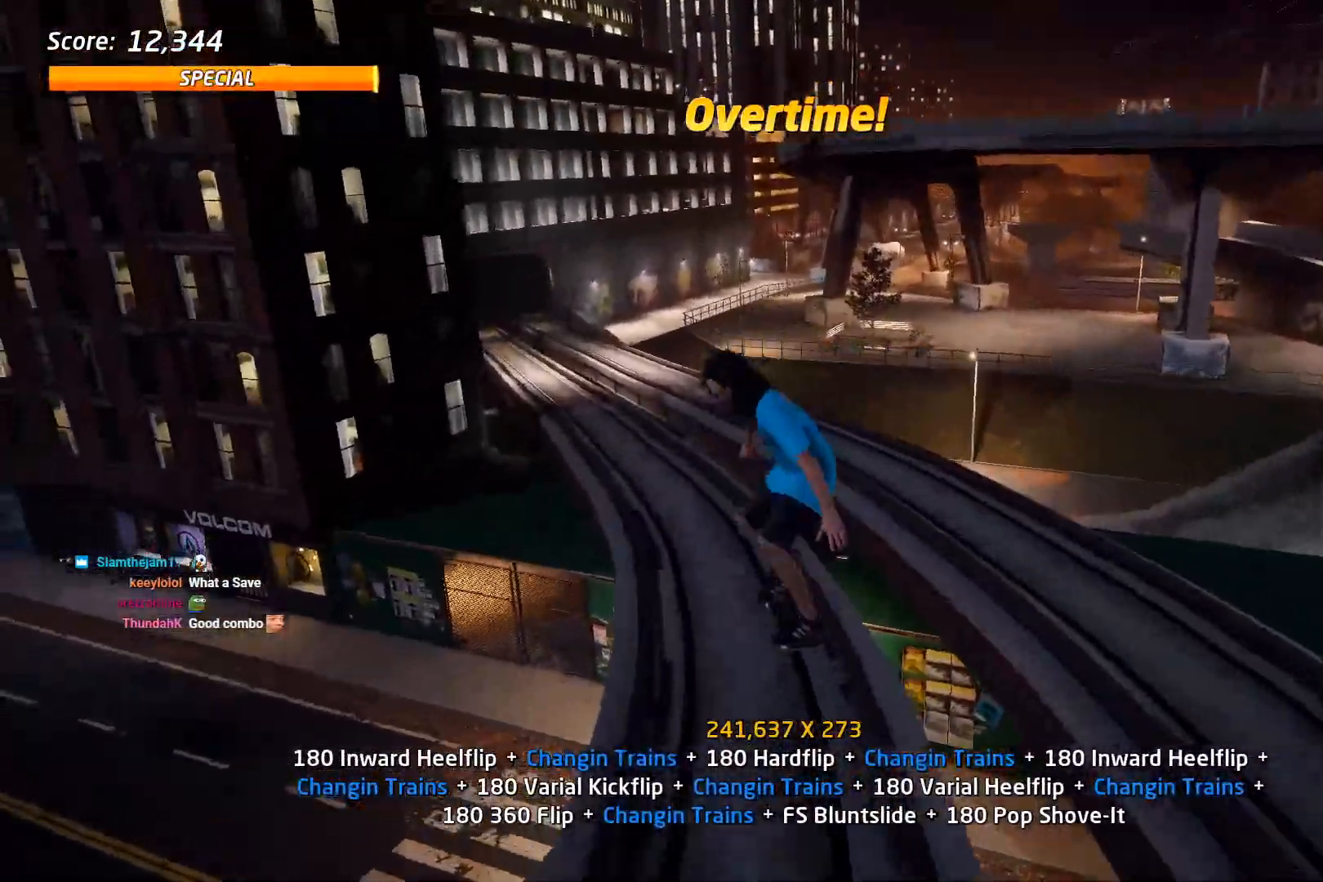
{"dt_ms": 500, "buttons": ["SQUARE", "DPAD_DOWN", "DPAD_RIGHT"], "right_stick": "center", "events": [[50, "DPAD_UP", "down"], [100, "DPAD_UP", "up"], [150, "DPAD_DOWN", "down"], [467, "SQUARE", "down"], [500, "DPAD_RIGHT", "down"], [500, "TRIANGLE", "up"]]}
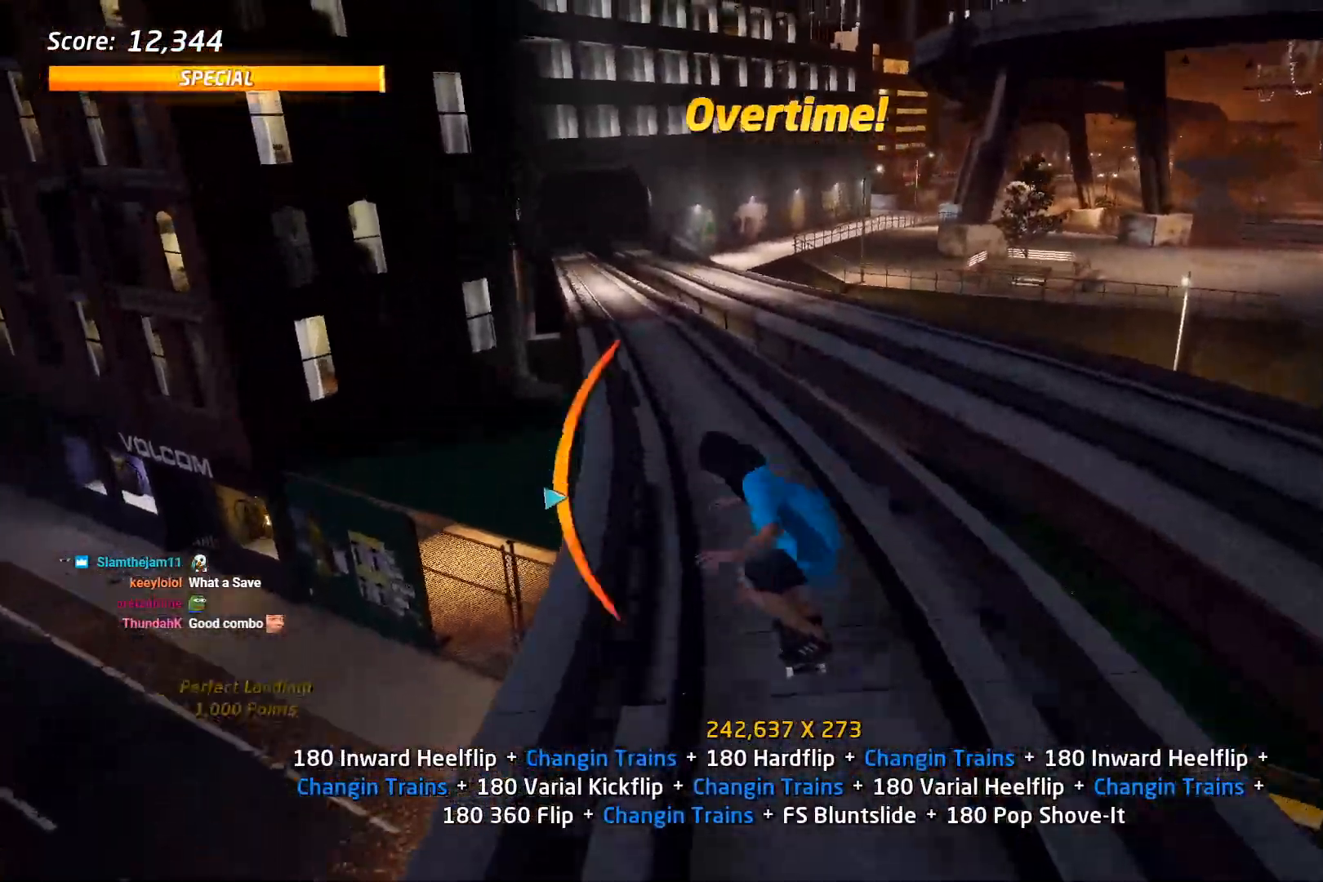
{"dt_ms": 500, "buttons": [], "right_stick": "center"}
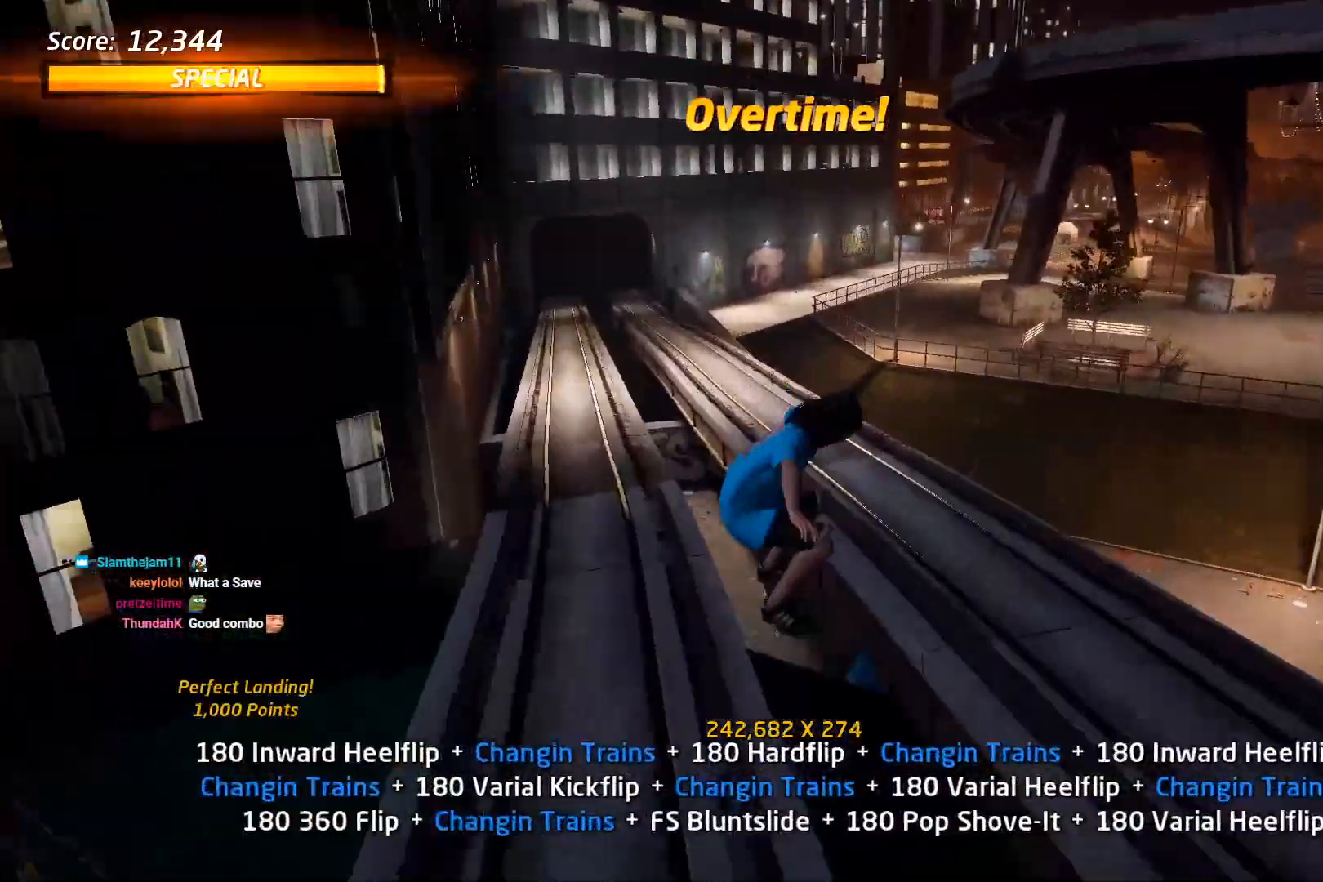
{"dt_ms": 500, "buttons": ["DPAD_UP", "DPAD_RIGHT"], "right_stick": "center", "events": [[17, "DPAD_DOWN", "down"], [33, "TRIANGLE", "down"], [100, "DPAD_DOWN", "up"], [167, "DPAD_UP", "down"], [300, "DPAD_RIGHT", "down"], [333, "SQUARE", "down"], [333, "TRIANGLE", "up"], [500, "SQUARE", "up"]]}
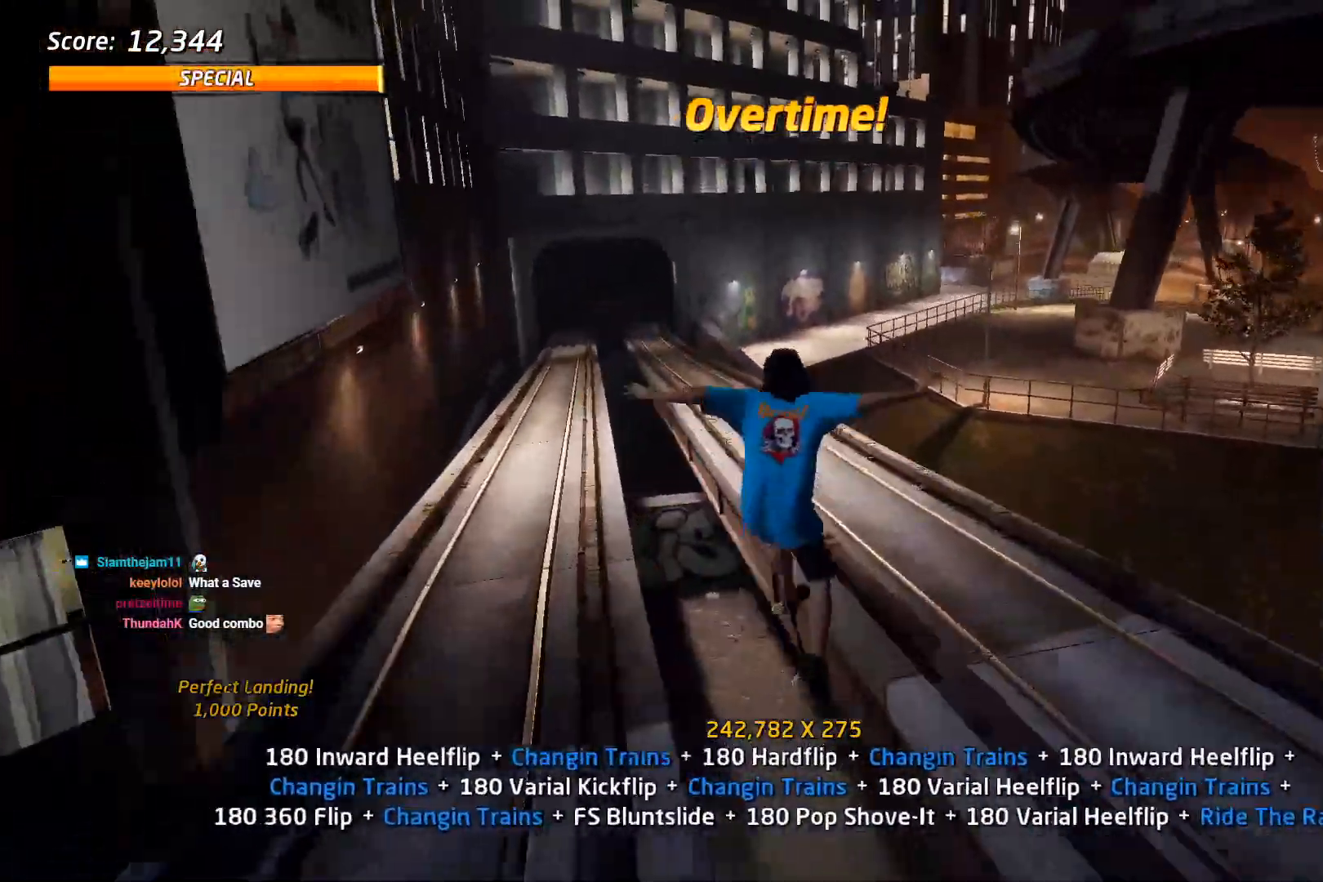
{"dt_ms": 500, "buttons": ["TRIANGLE", "DPAD_UP"], "right_stick": "center", "events": [[33, "DPAD_RIGHT", "up"], [50, "DPAD_UP", "up"], [117, "DPAD_UP", "down"], [217, "DPAD_UP", "up"], [267, "DPAD_DOWN", "down"], [317, "TRIANGLE", "down"], [367, "DPAD_RIGHT", "down"], [383, "DPAD_DOWN", "up"], [383, "DPAD_RIGHT", "up"], [417, "DPAD_UP", "down"]]}